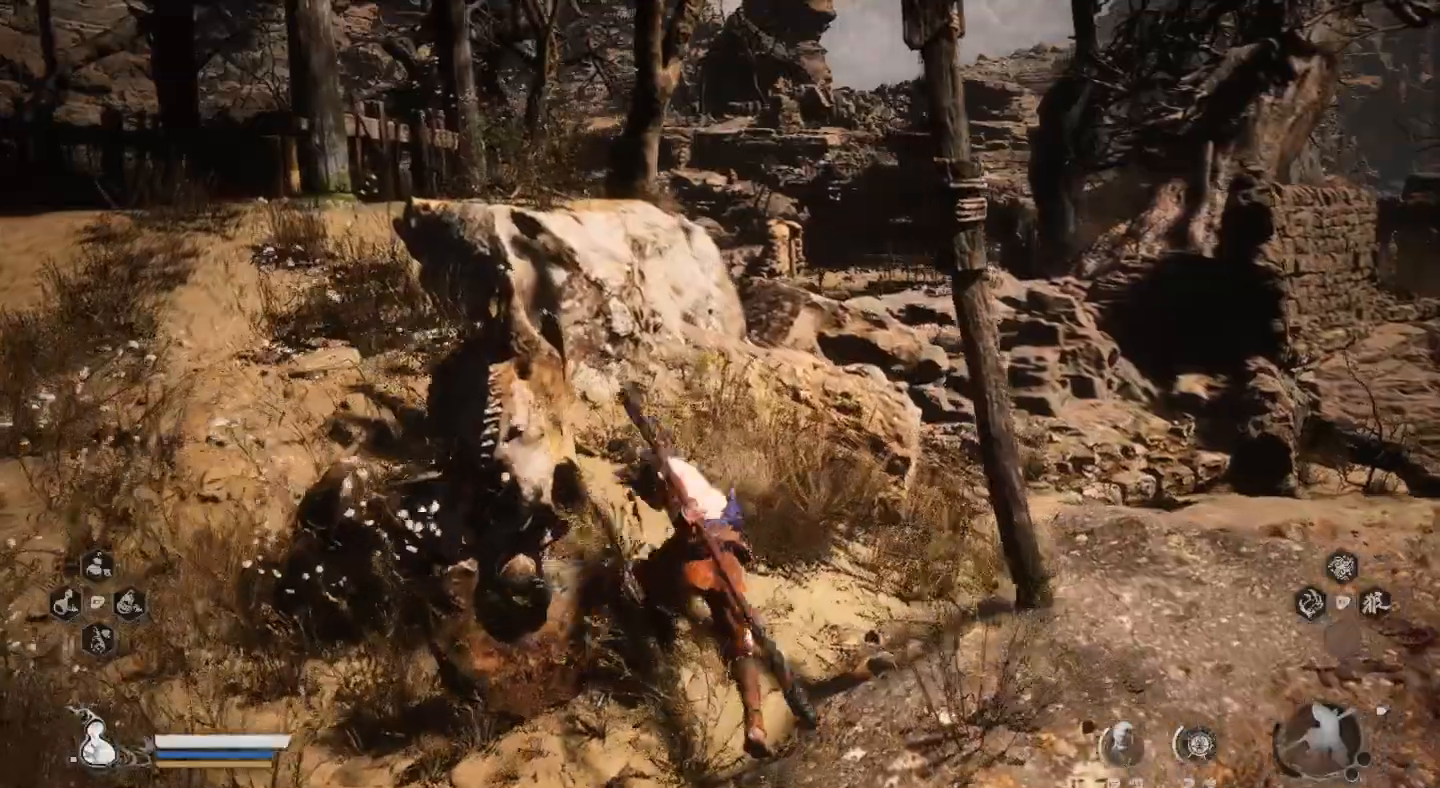
Gameplay with a controller (PlayStation layout); each line is a JSON object with the inputs held at the frame after it (dt_ms = milliseconds from this image to that frame). "events" lists button and stick changes between this image and that frame as [ms after this image, input, new state], when the widget could be followed in between. Not read: R1.
{"dt_ms": 500, "buttons": [], "left_stick": "up", "right_stick": "center", "events": [[33, "left_stick", "up"]]}
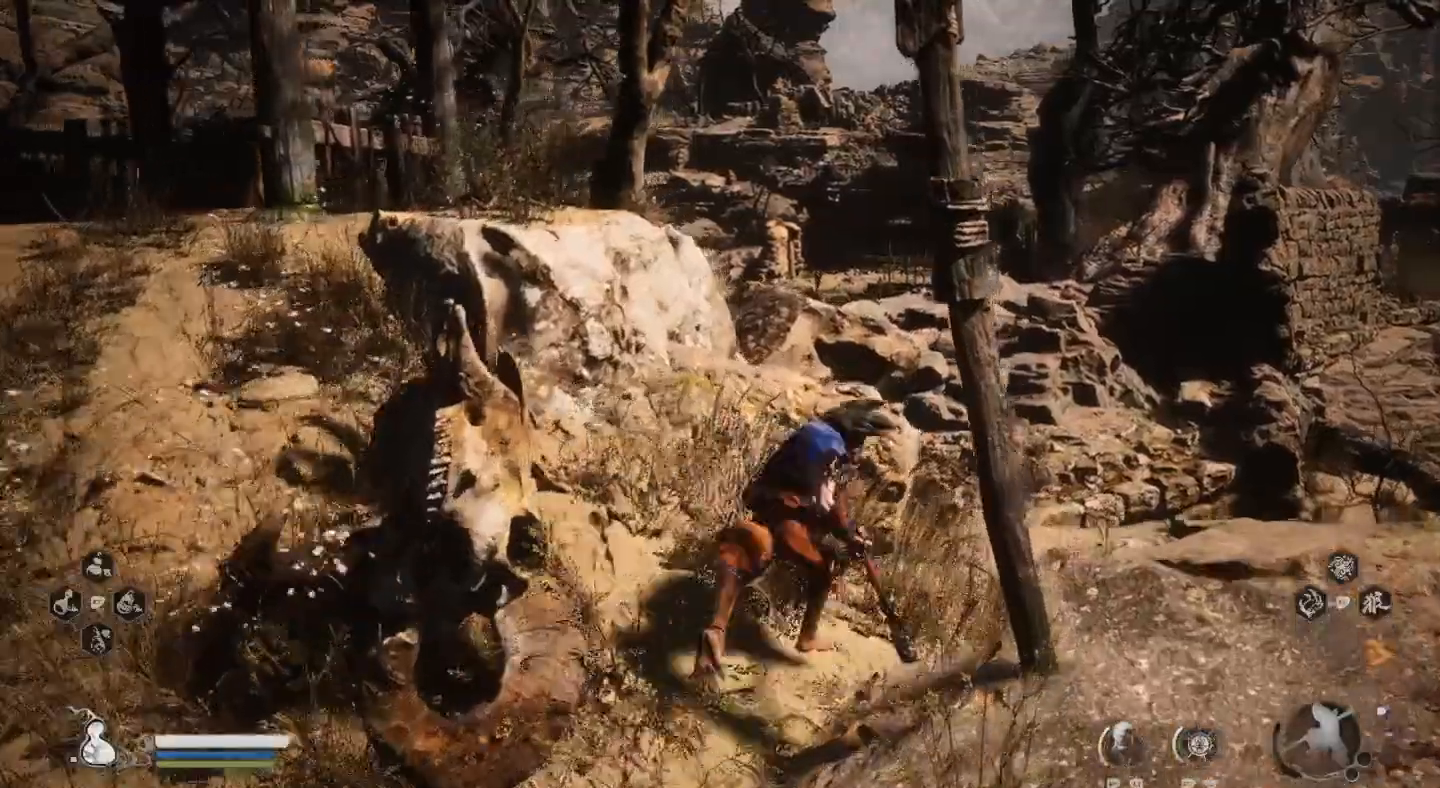
{"dt_ms": 500, "buttons": [], "left_stick": "up", "right_stick": "center", "events": []}
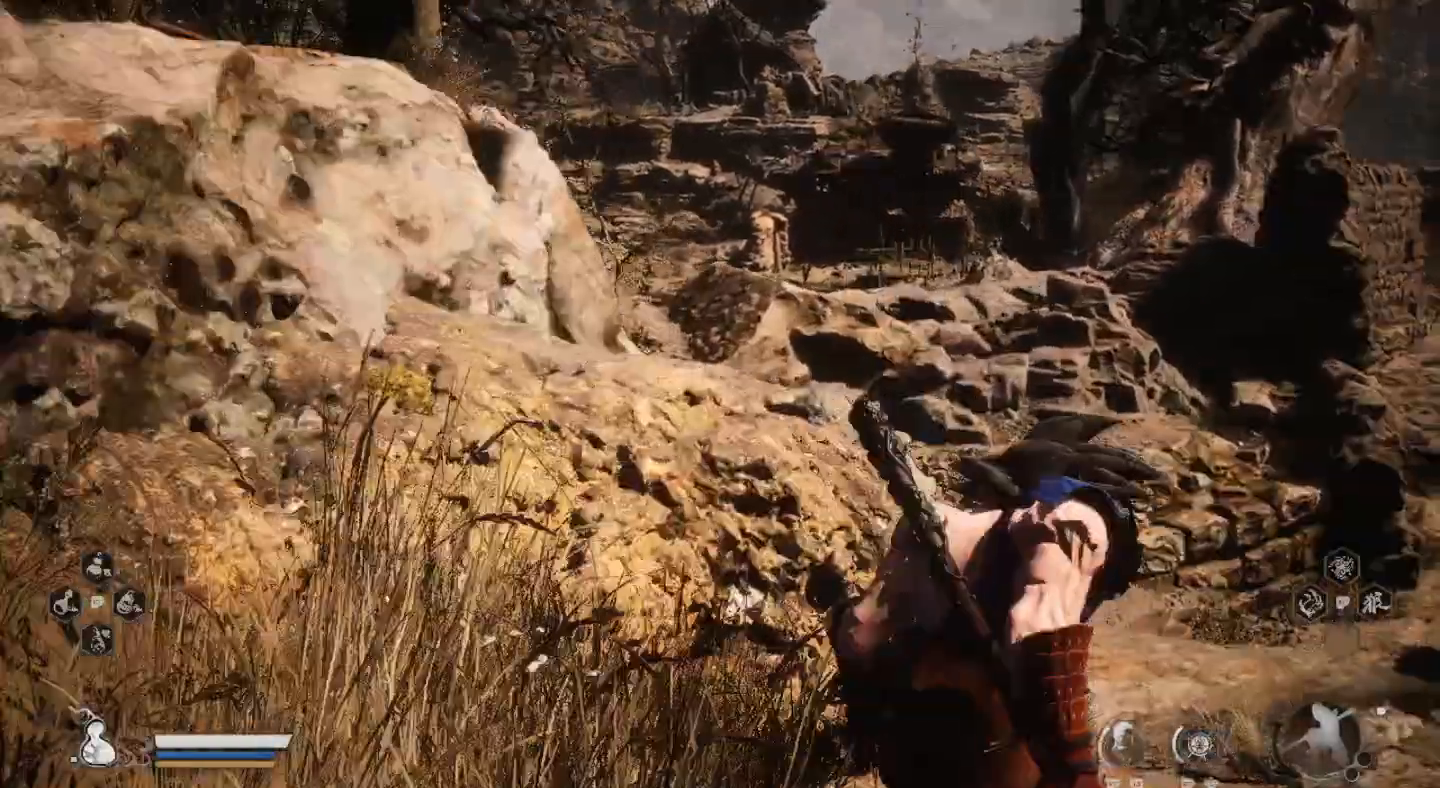
{"dt_ms": 500, "buttons": [], "left_stick": "up", "right_stick": "center", "events": []}
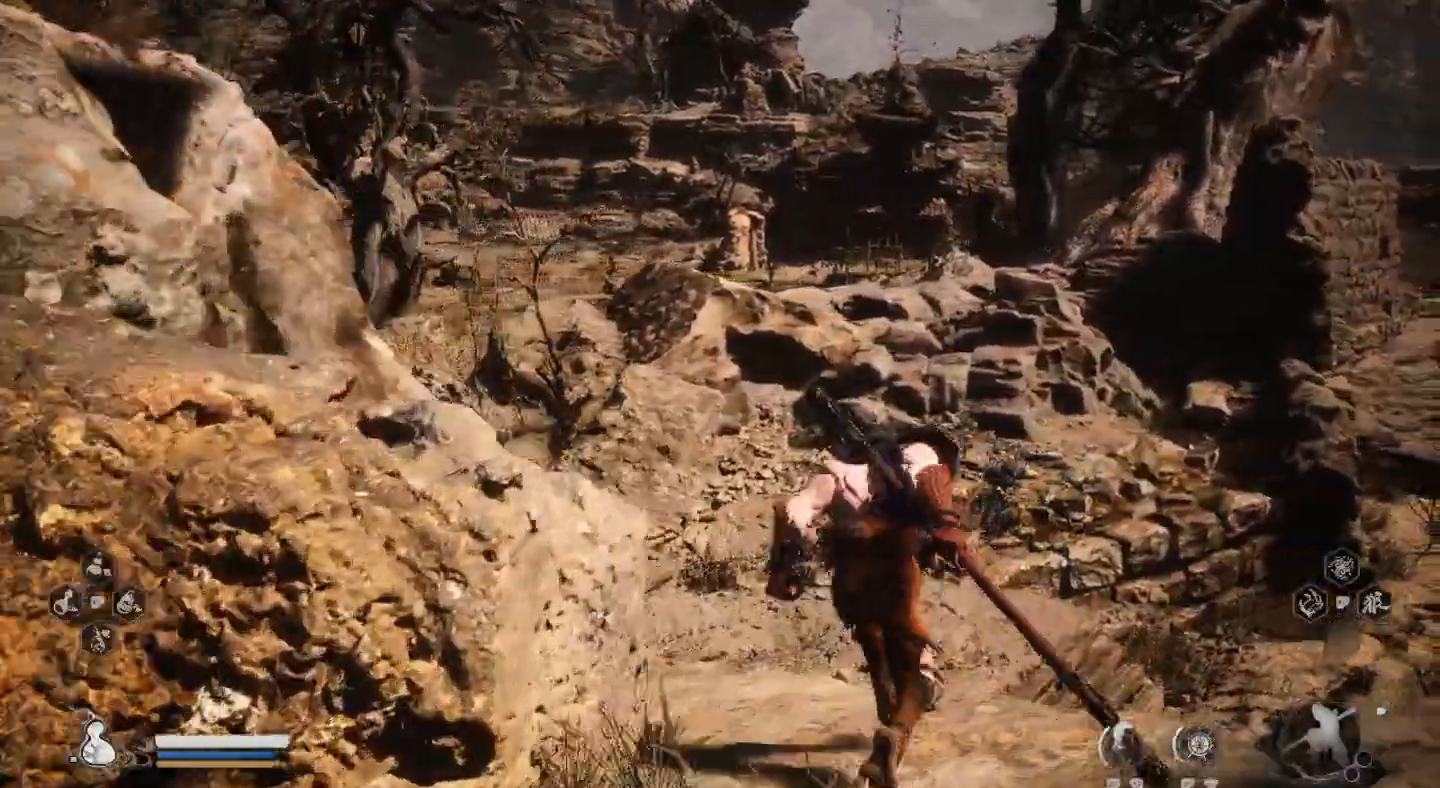
{"dt_ms": 500, "buttons": [], "left_stick": "up-left", "right_stick": "center", "events": [[200, "left_stick", "up-left"]]}
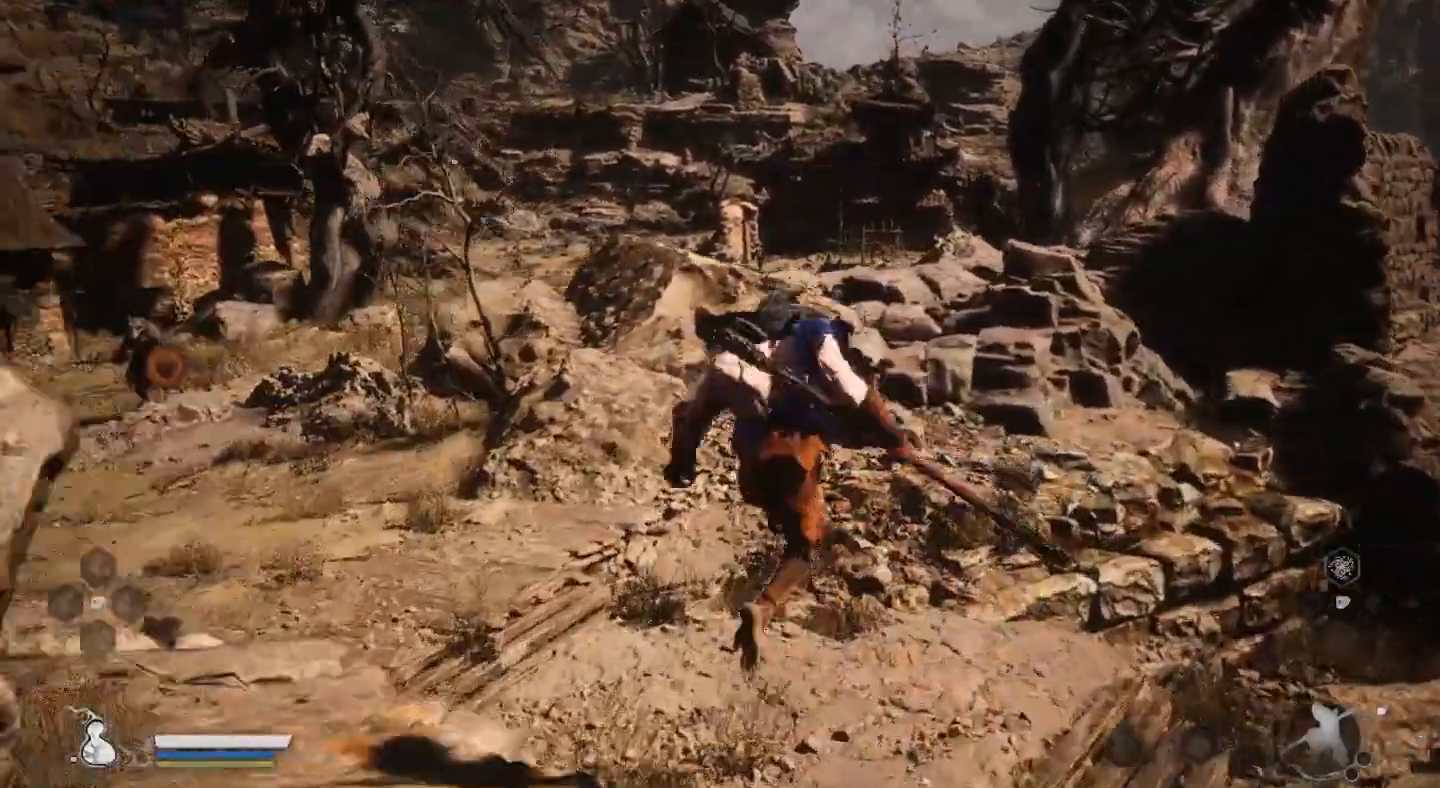
{"dt_ms": 500, "buttons": [], "left_stick": "up-left", "right_stick": "center", "events": []}
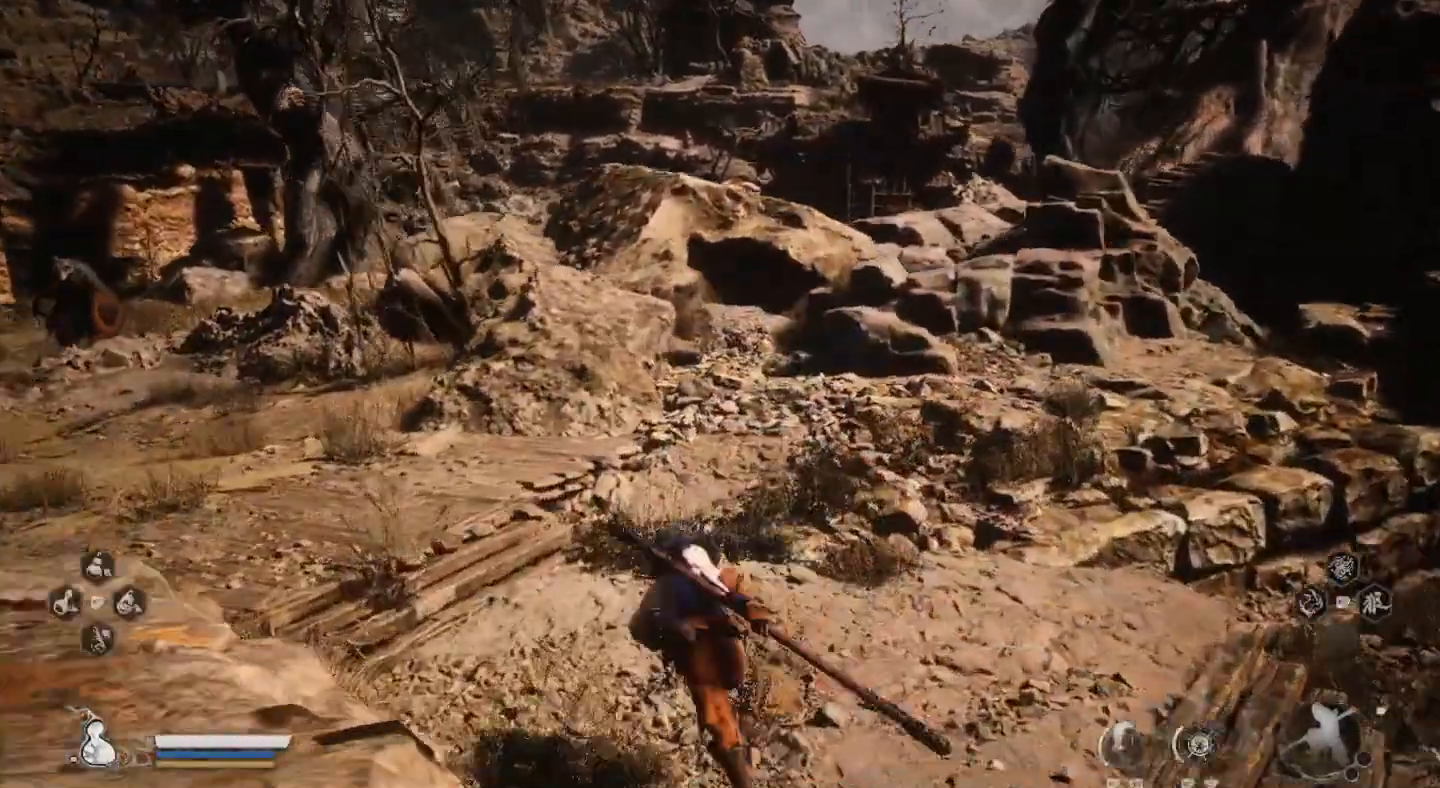
{"dt_ms": 500, "buttons": [], "left_stick": "up-left", "right_stick": "center", "events": []}
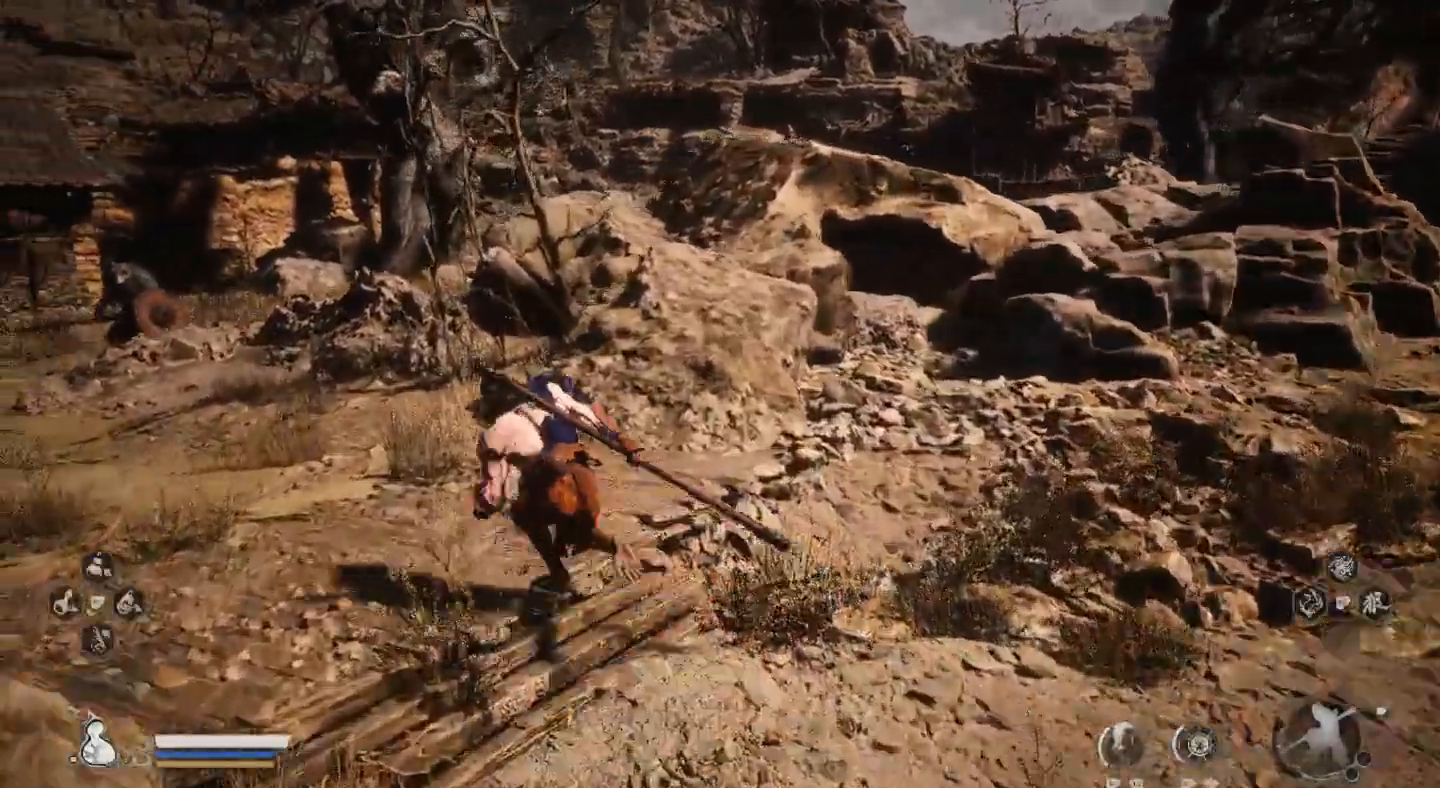
{"dt_ms": 500, "buttons": [], "left_stick": "up-left", "right_stick": "center", "events": []}
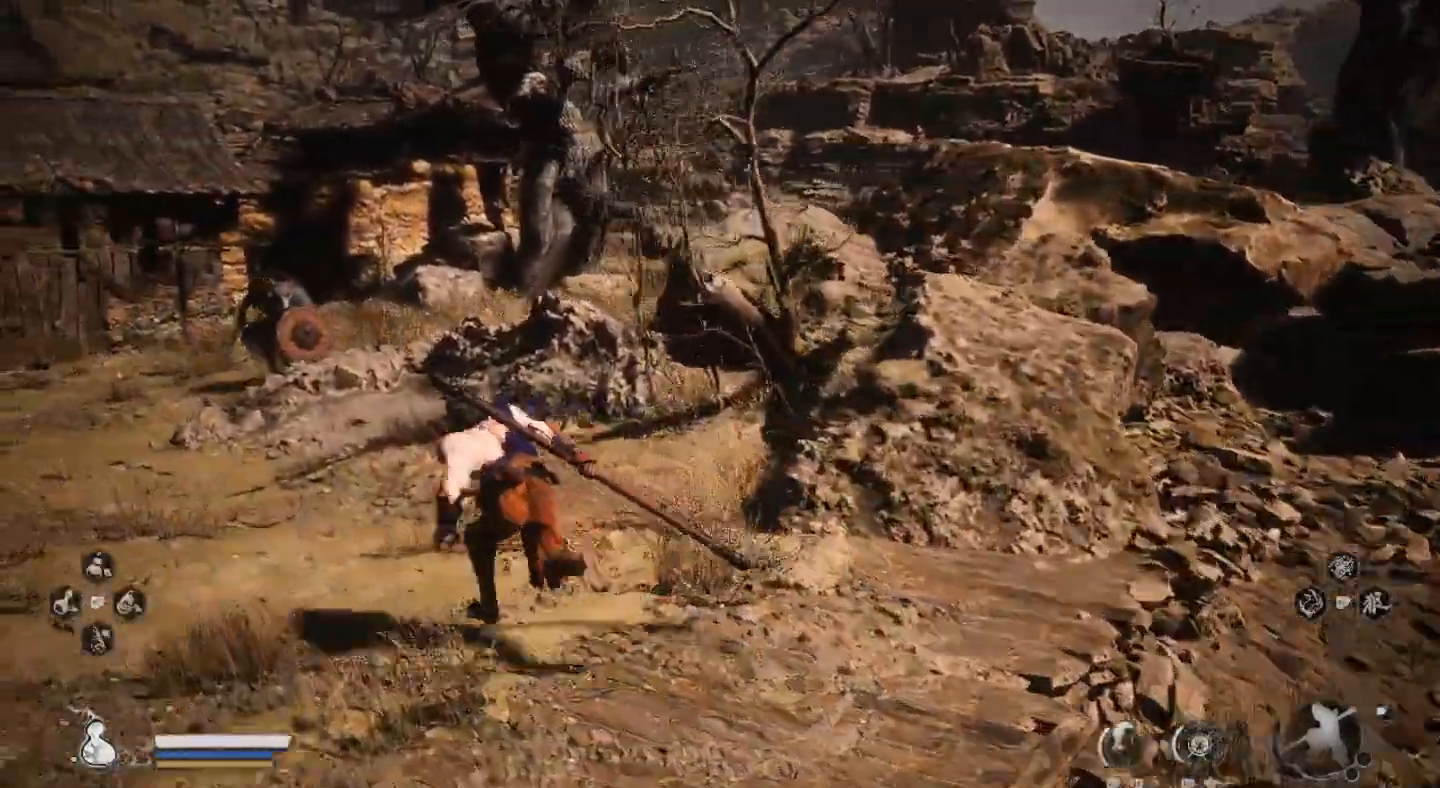
{"dt_ms": 500, "buttons": [], "left_stick": "up-left", "right_stick": "center", "events": []}
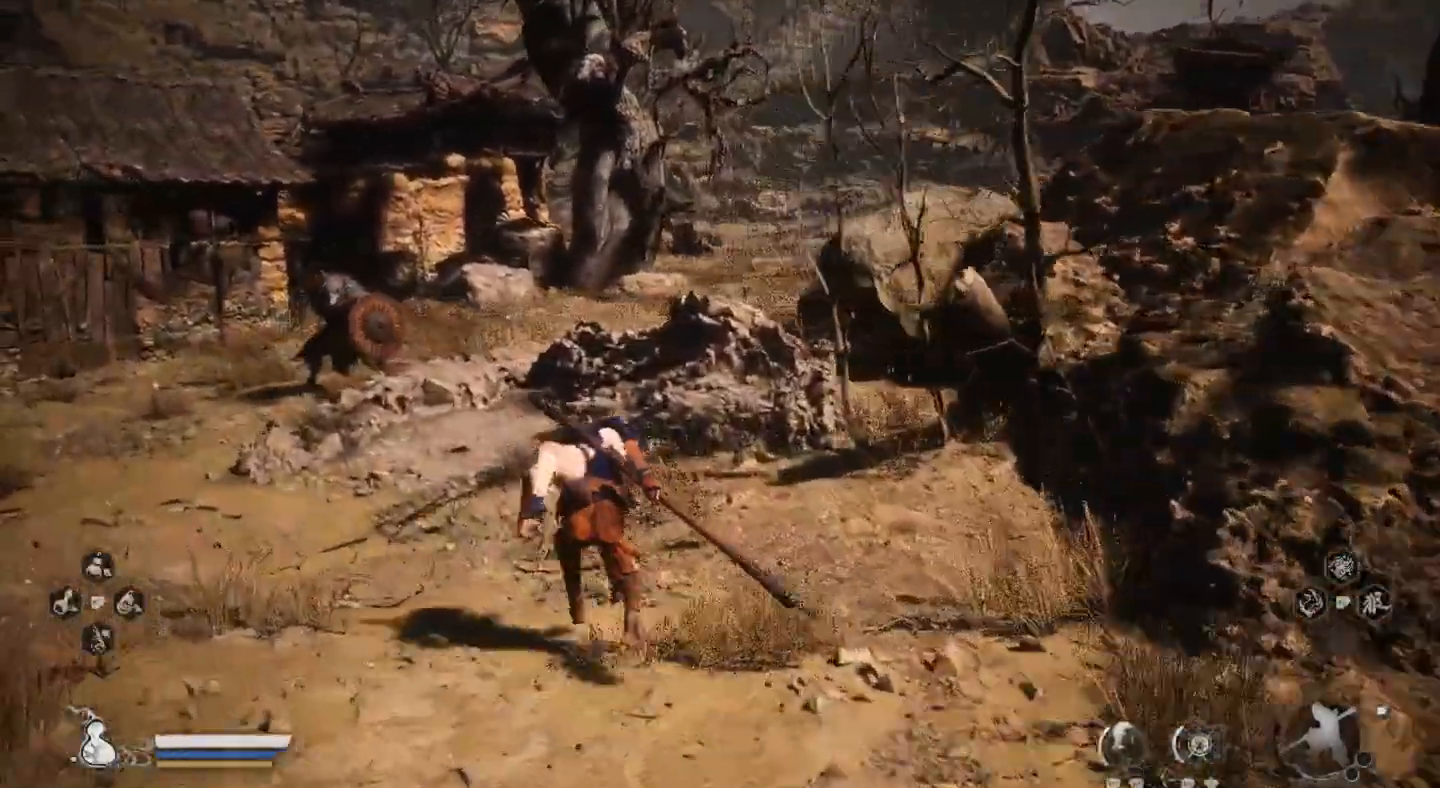
{"dt_ms": 500, "buttons": [], "left_stick": "up-left", "right_stick": "center", "events": []}
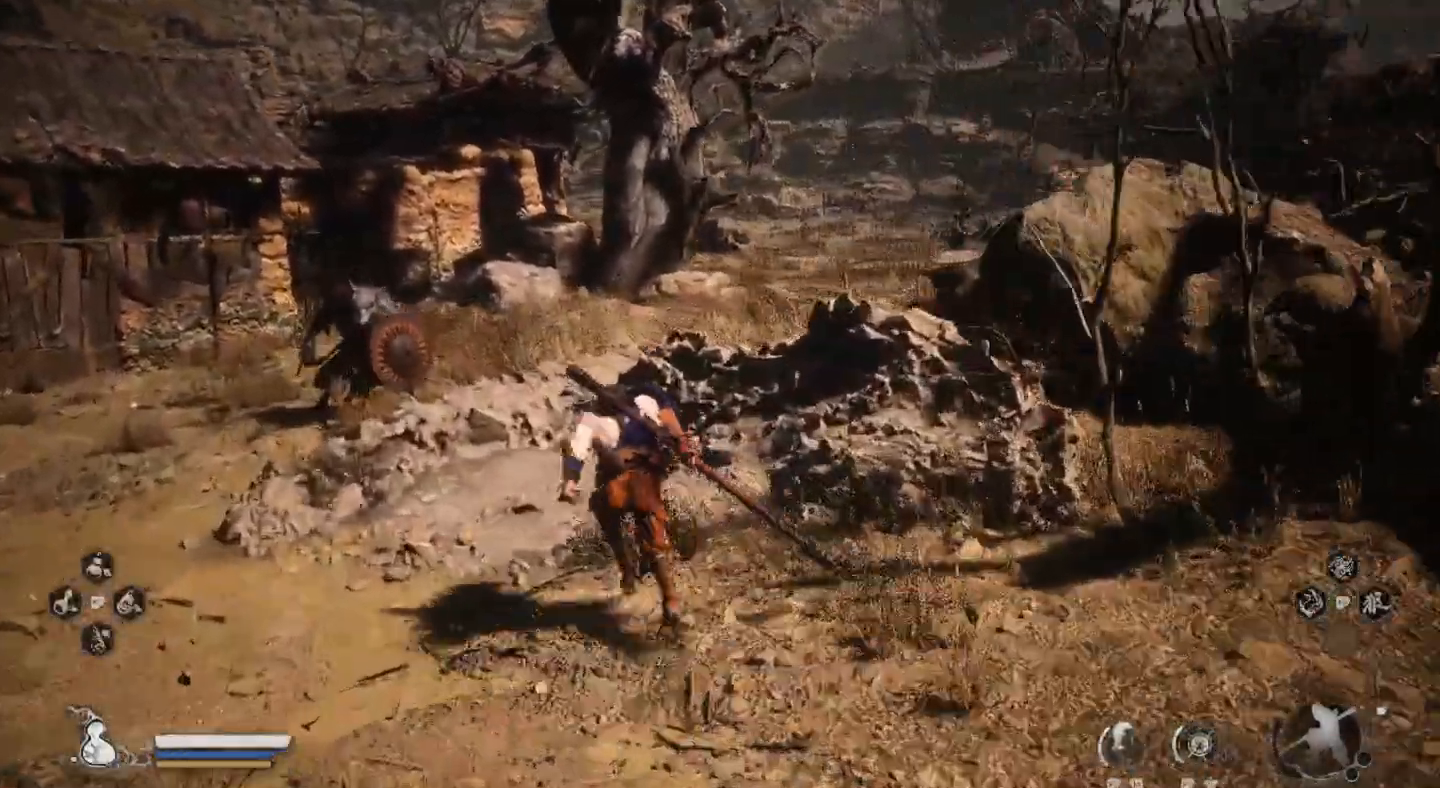
{"dt_ms": 500, "buttons": [], "left_stick": "up", "right_stick": "center", "events": [[333, "left_stick", "up"]]}
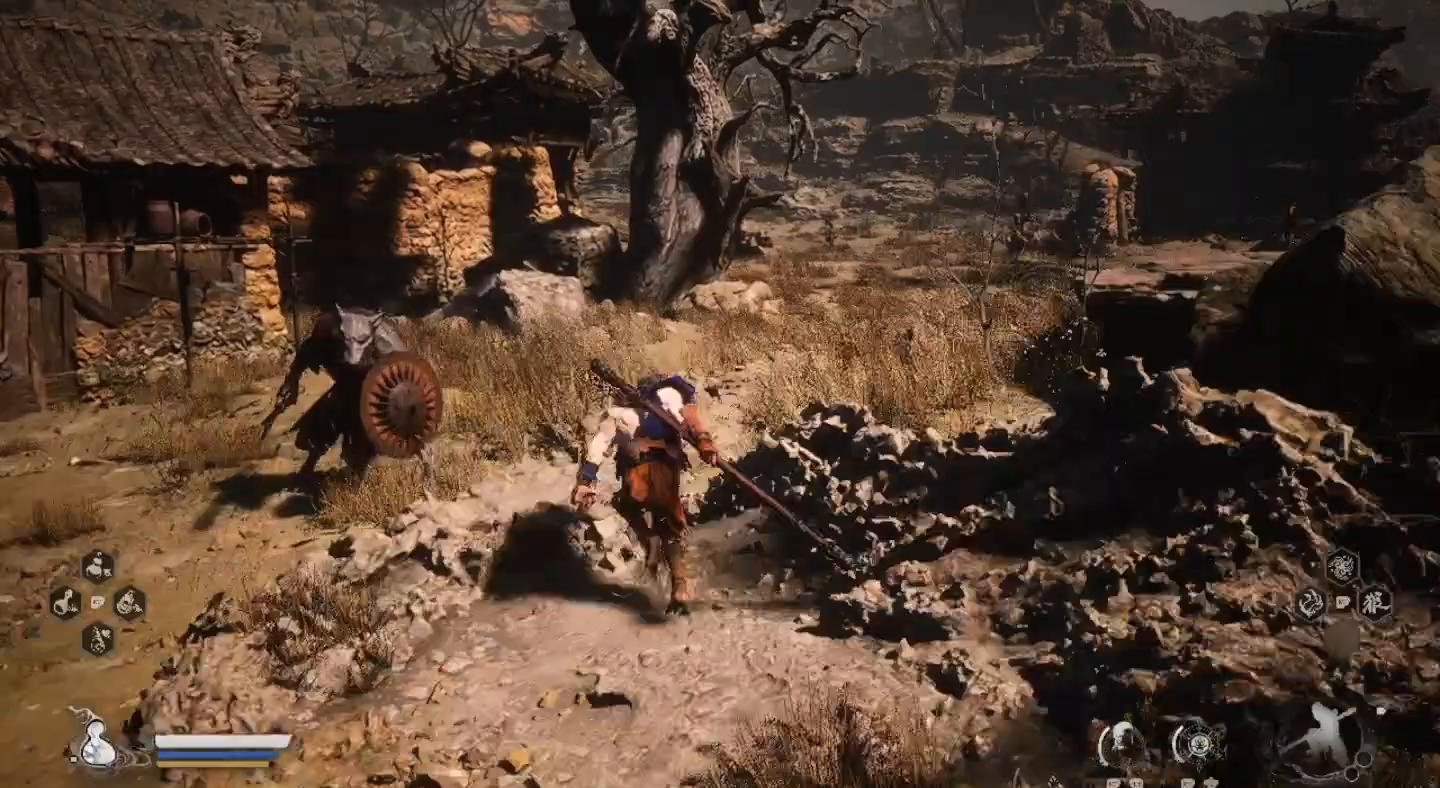
{"dt_ms": 500, "buttons": [], "left_stick": "up", "right_stick": "center", "events": []}
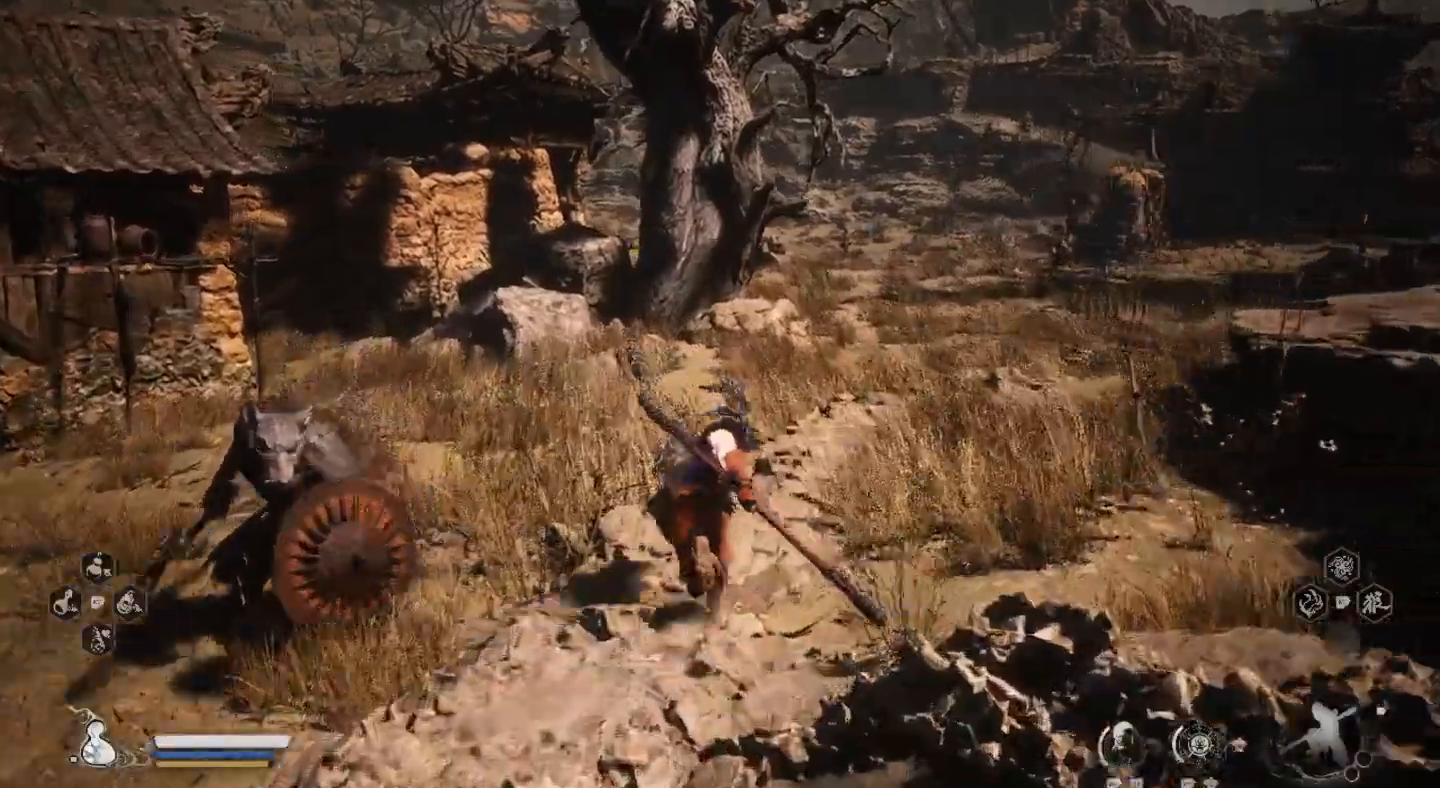
{"dt_ms": 500, "buttons": [], "left_stick": "up", "right_stick": "right", "events": [[400, "right_stick", "right"]]}
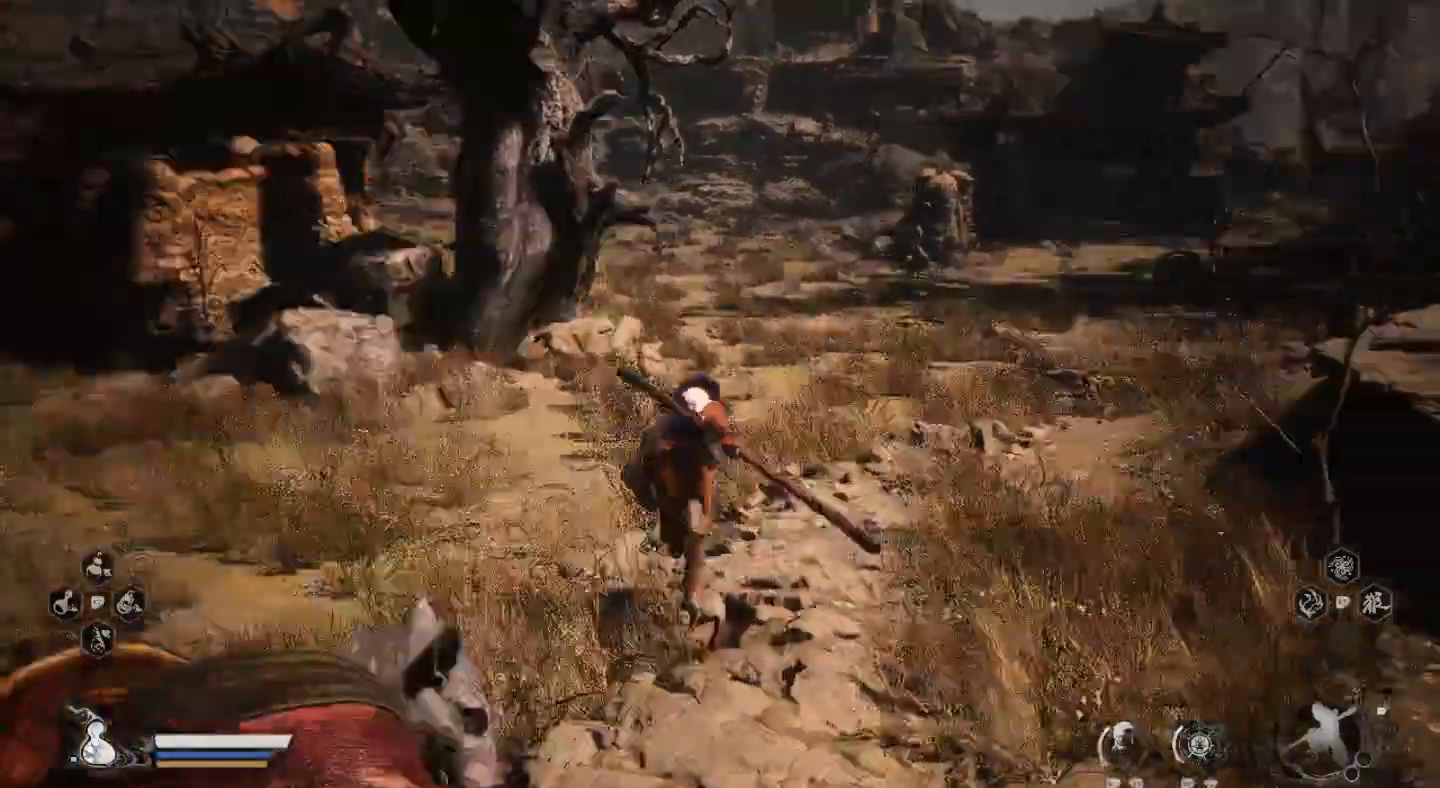
{"dt_ms": 500, "buttons": [], "left_stick": "up", "right_stick": "center", "events": [[67, "right_stick", "center"]]}
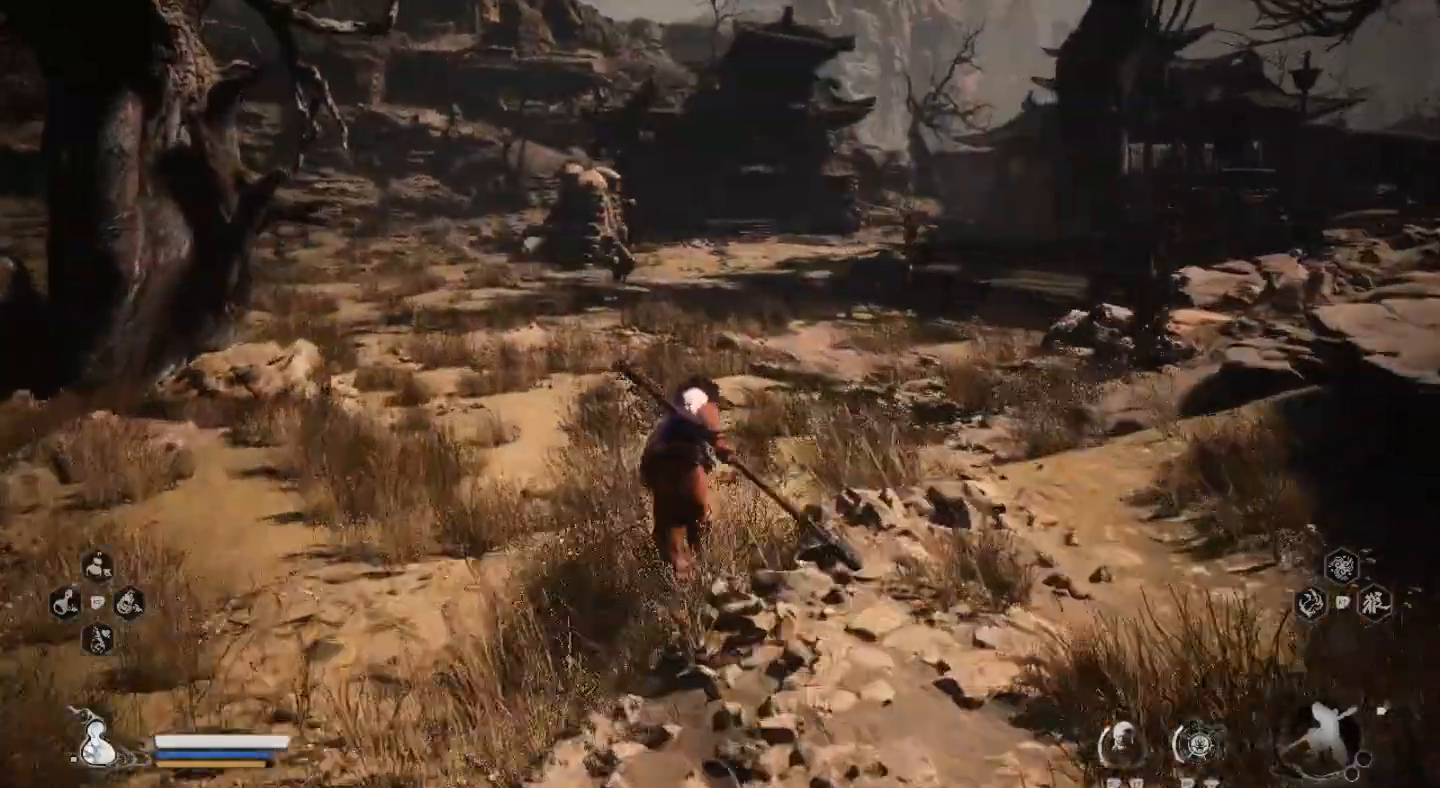
{"dt_ms": 500, "buttons": [], "left_stick": "up", "right_stick": "center", "events": []}
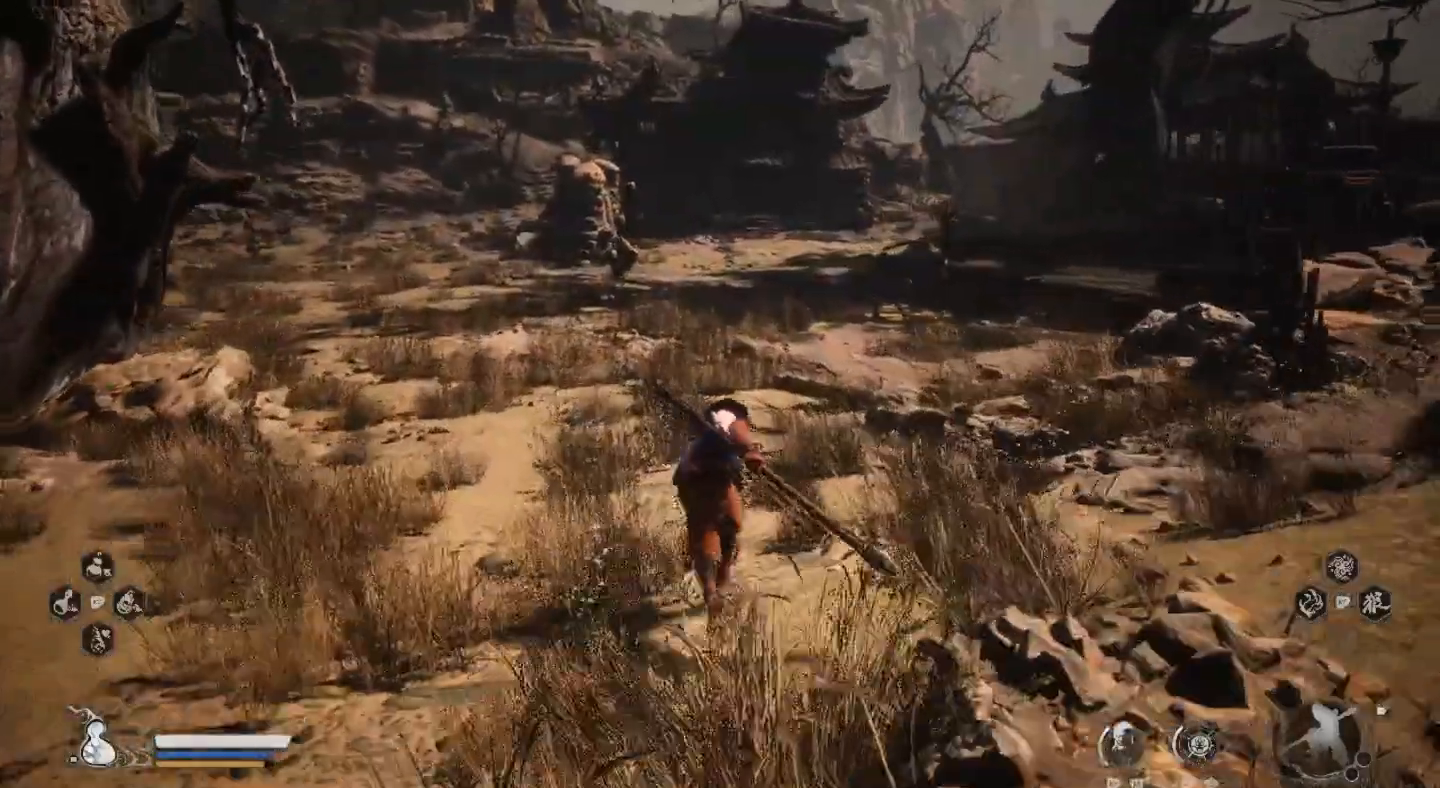
{"dt_ms": 500, "buttons": [], "left_stick": "up", "right_stick": "center", "events": []}
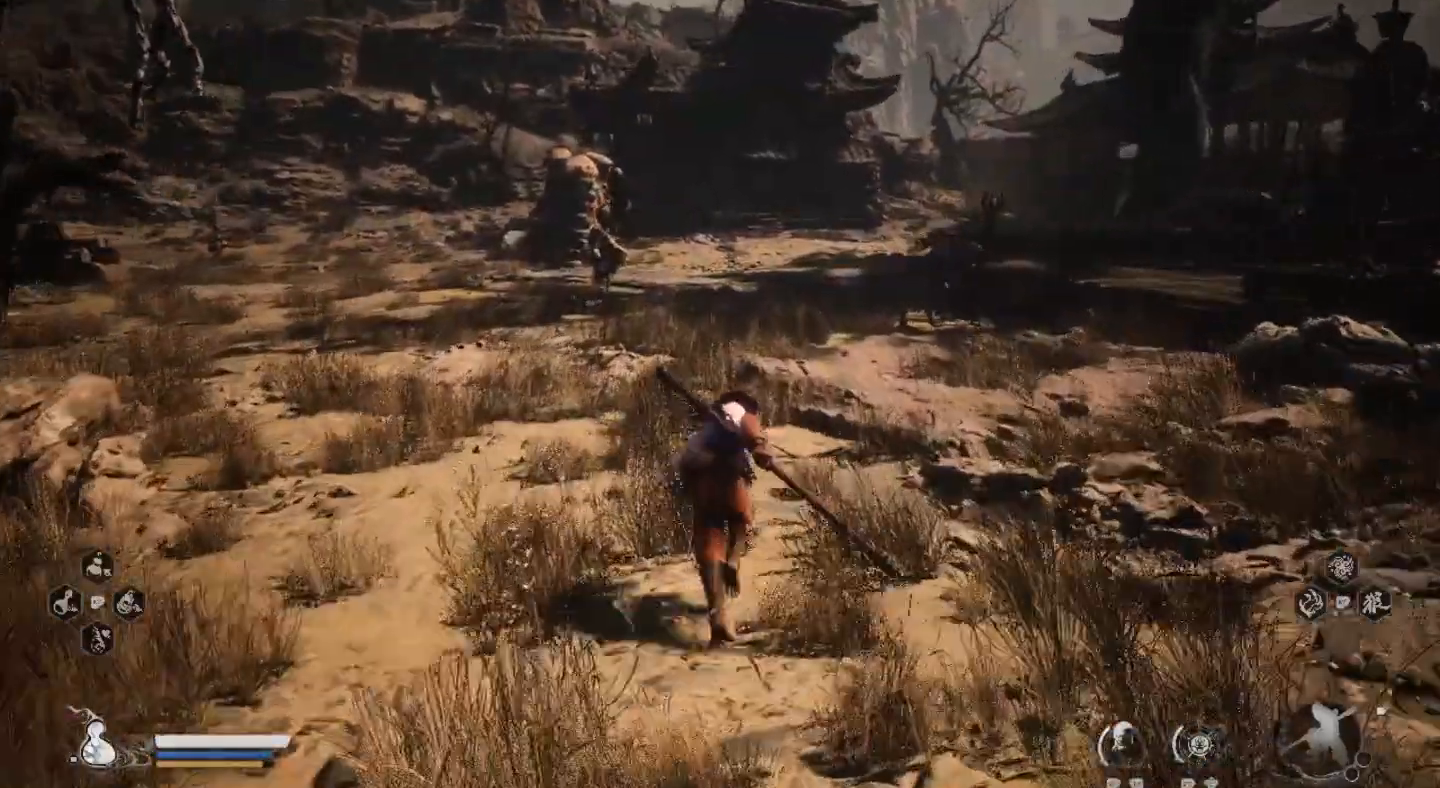
{"dt_ms": 500, "buttons": [], "left_stick": "up", "right_stick": "center", "events": []}
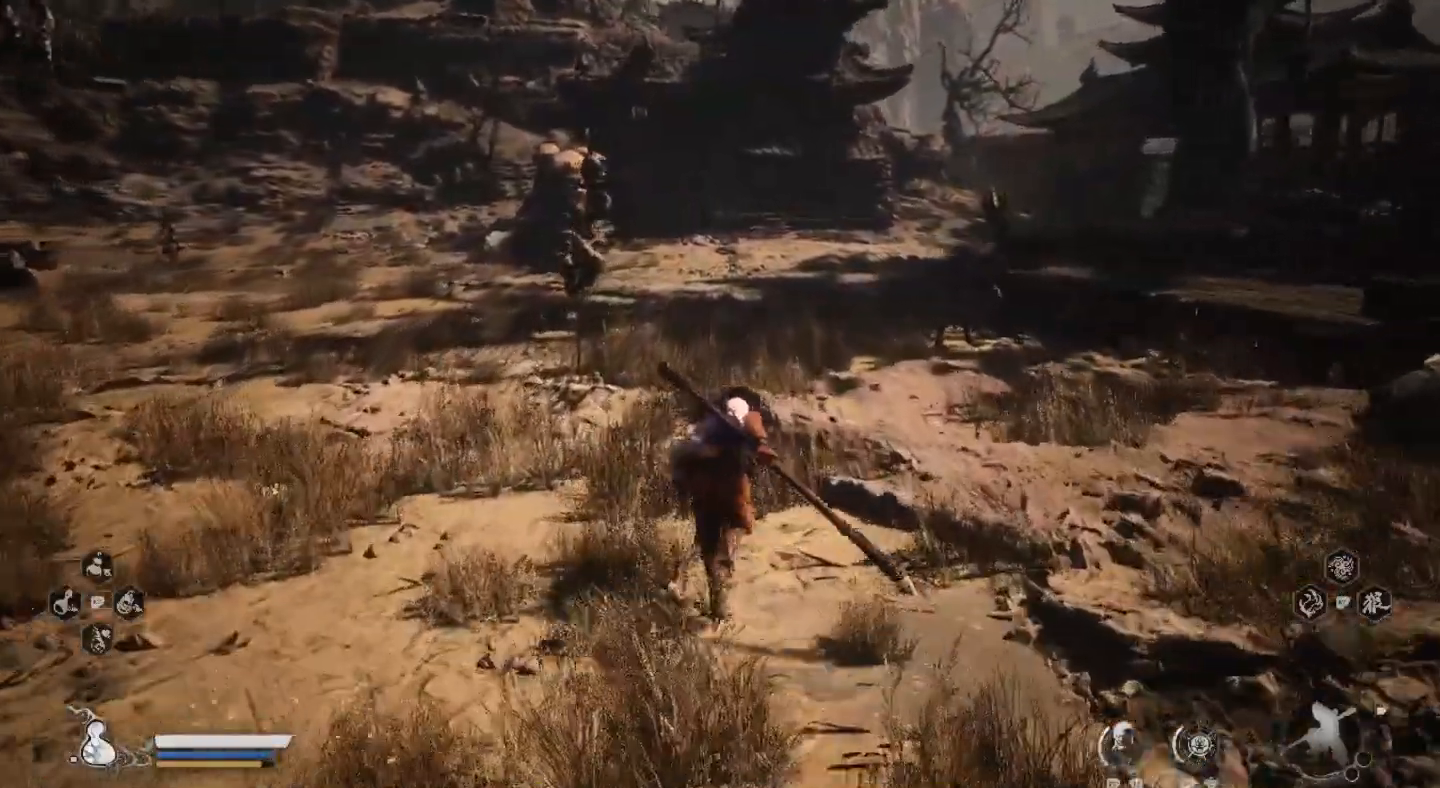
{"dt_ms": 500, "buttons": [], "left_stick": "up", "right_stick": "center", "events": []}
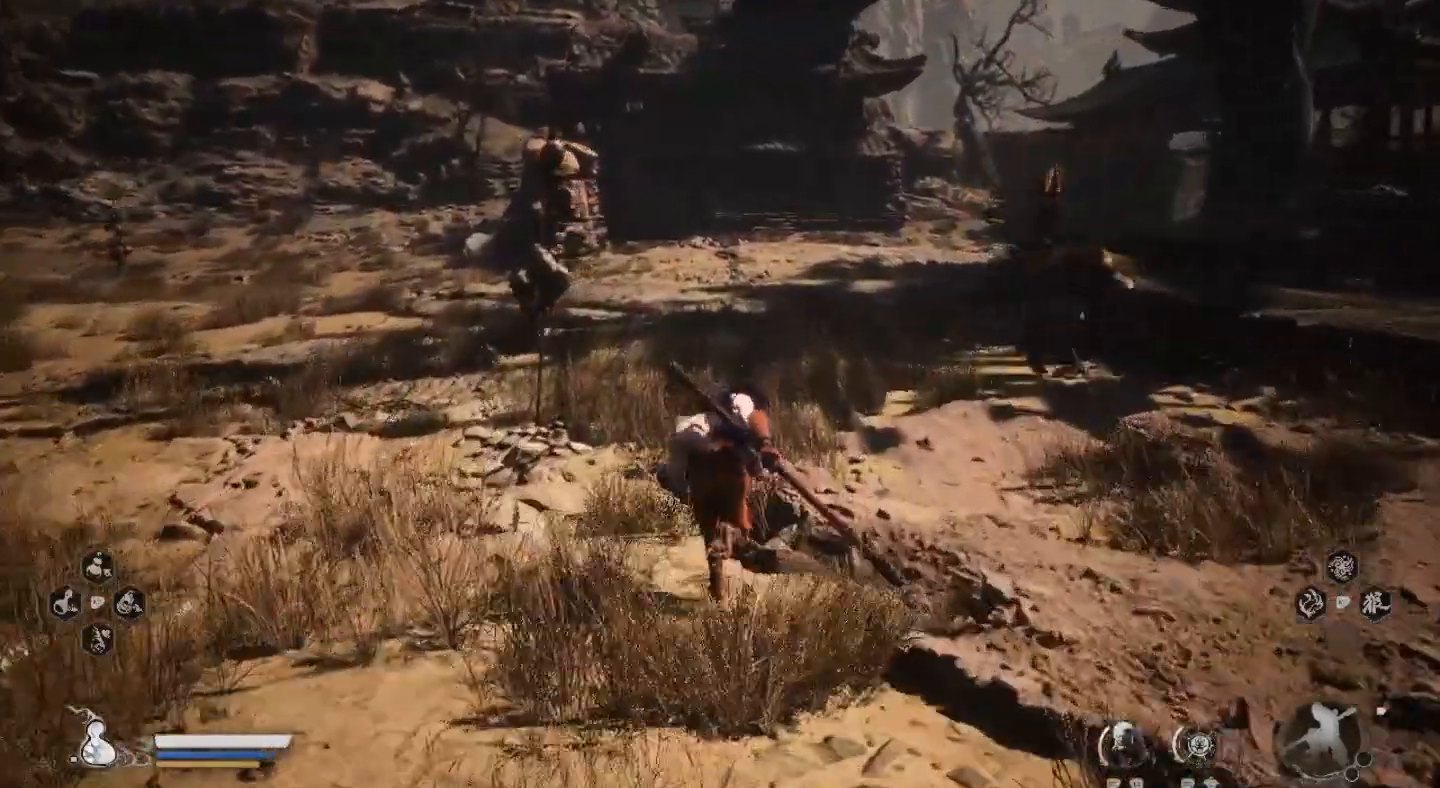
{"dt_ms": 500, "buttons": [], "left_stick": "up", "right_stick": "center", "events": []}
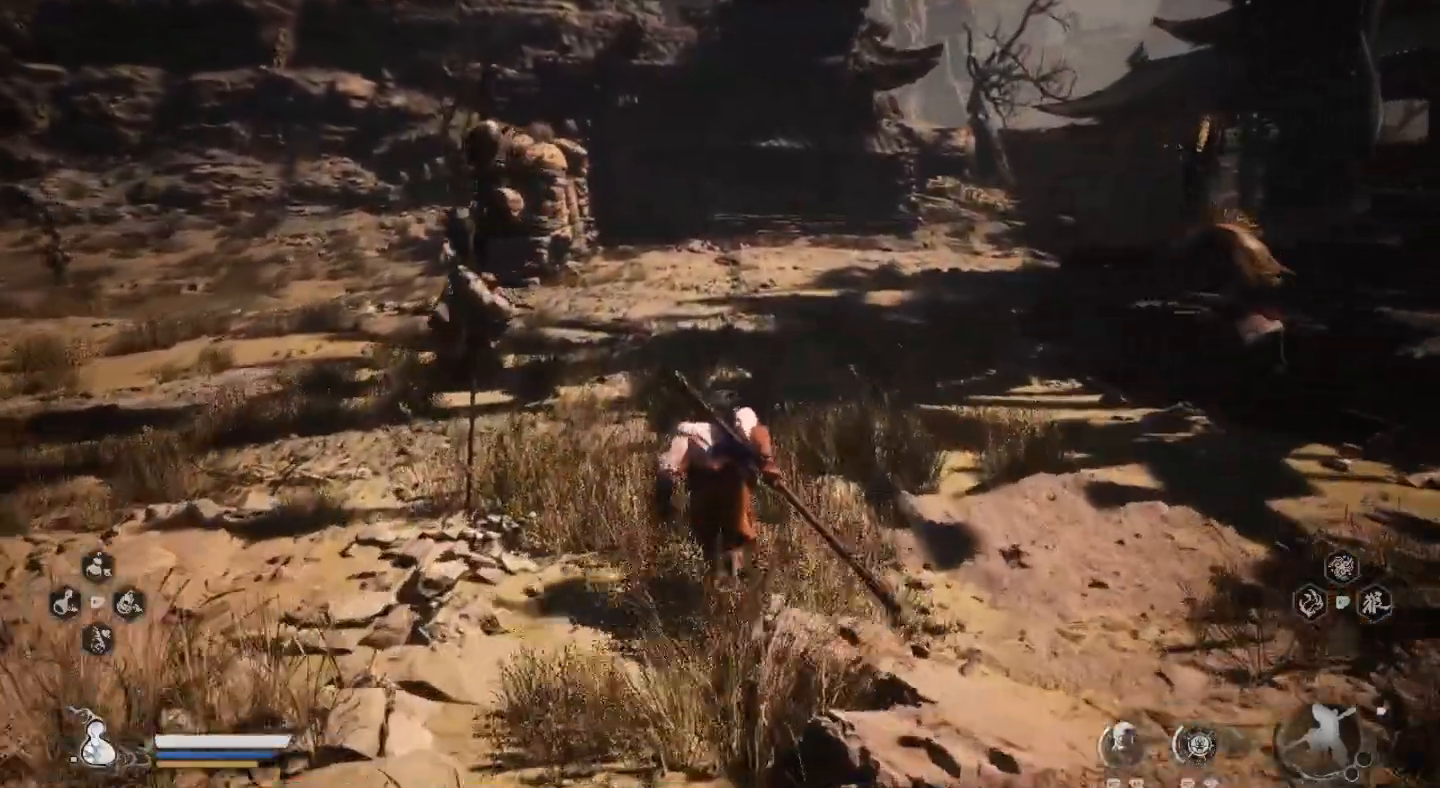
{"dt_ms": 500, "buttons": [], "left_stick": "up", "right_stick": "center", "events": []}
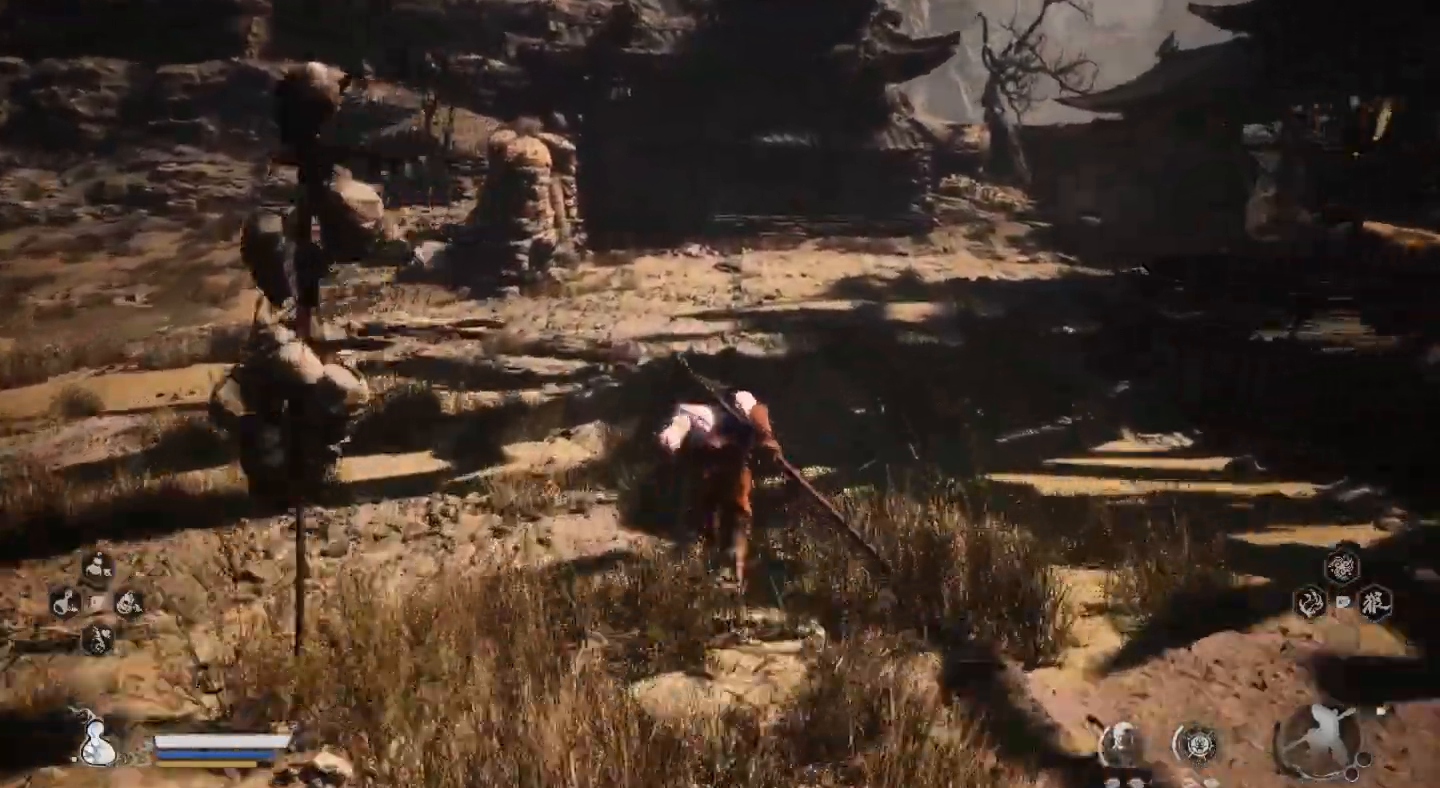
{"dt_ms": 1000, "buttons": [], "left_stick": "up", "right_stick": "center"}
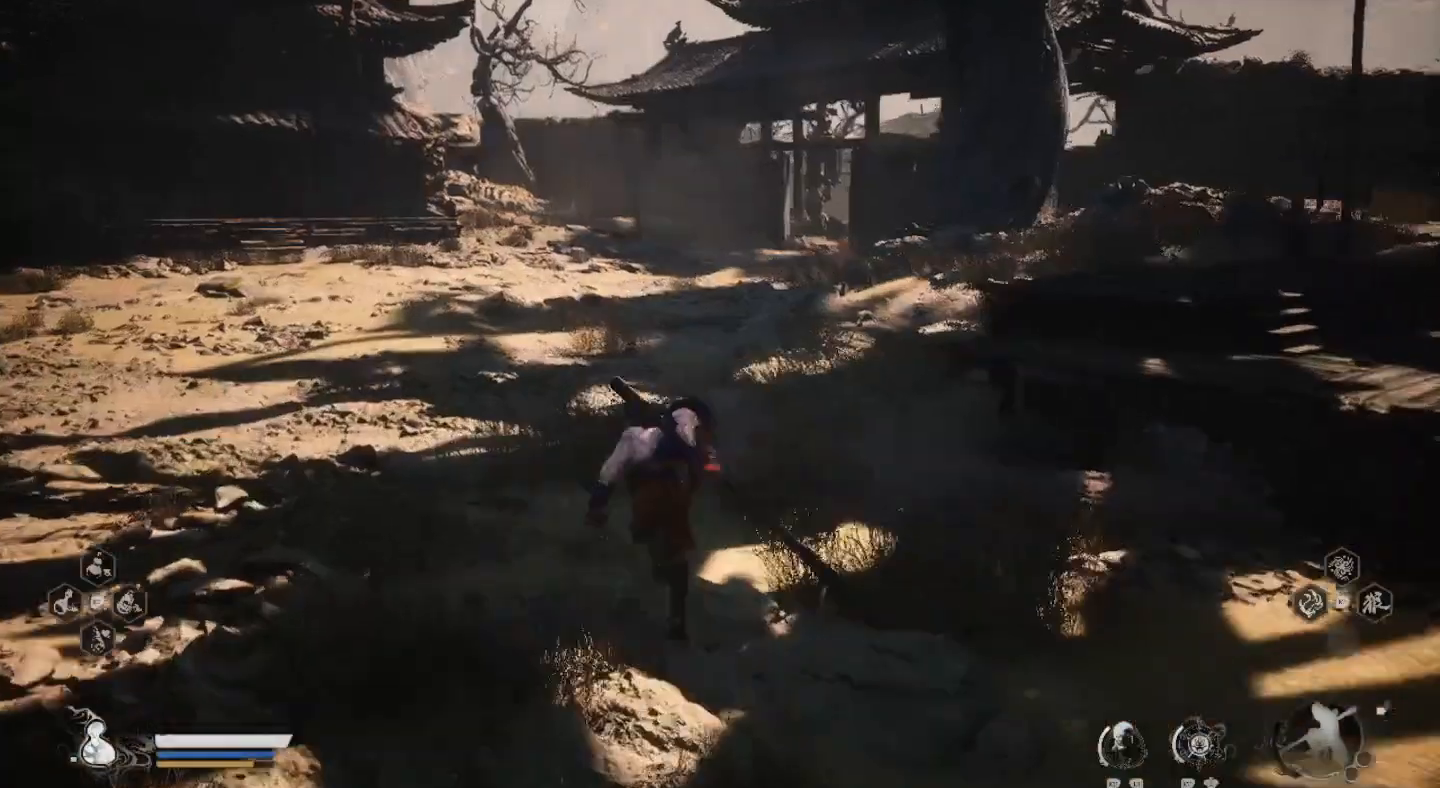
{"dt_ms": 500, "buttons": [], "left_stick": "up", "right_stick": "center", "events": []}
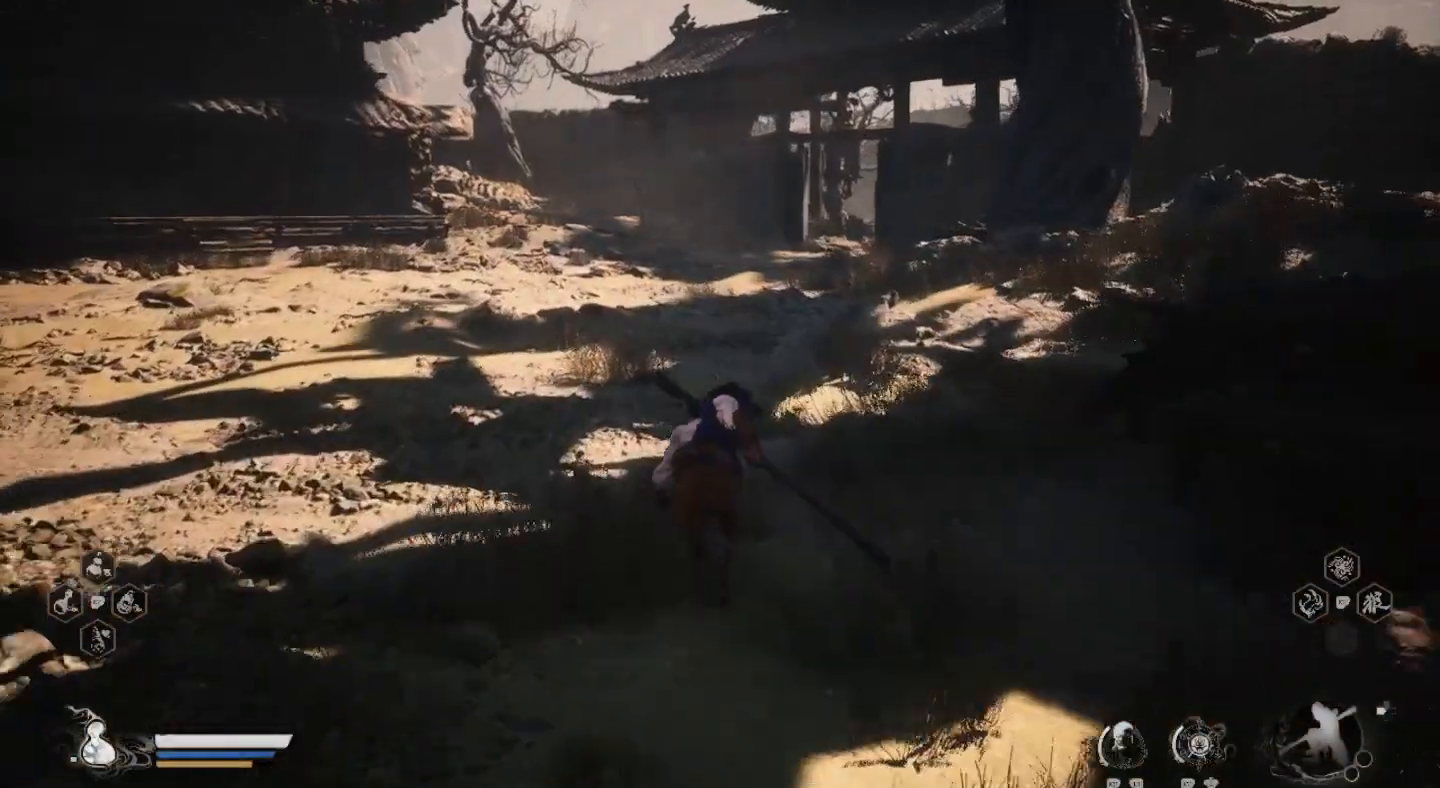
{"dt_ms": 500, "buttons": [], "left_stick": "up", "right_stick": "center", "events": []}
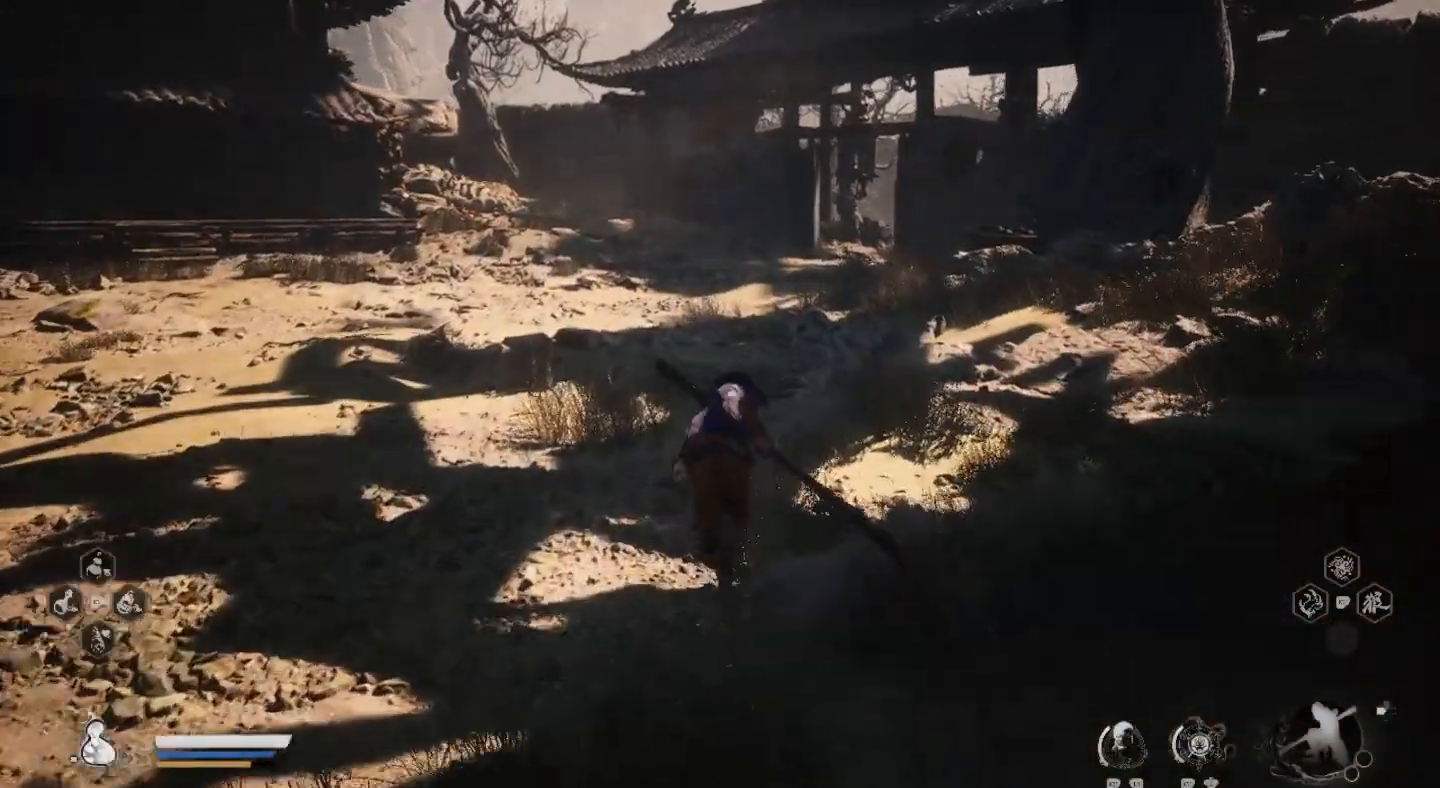
{"dt_ms": 500, "buttons": [], "left_stick": "up", "right_stick": "center", "events": []}
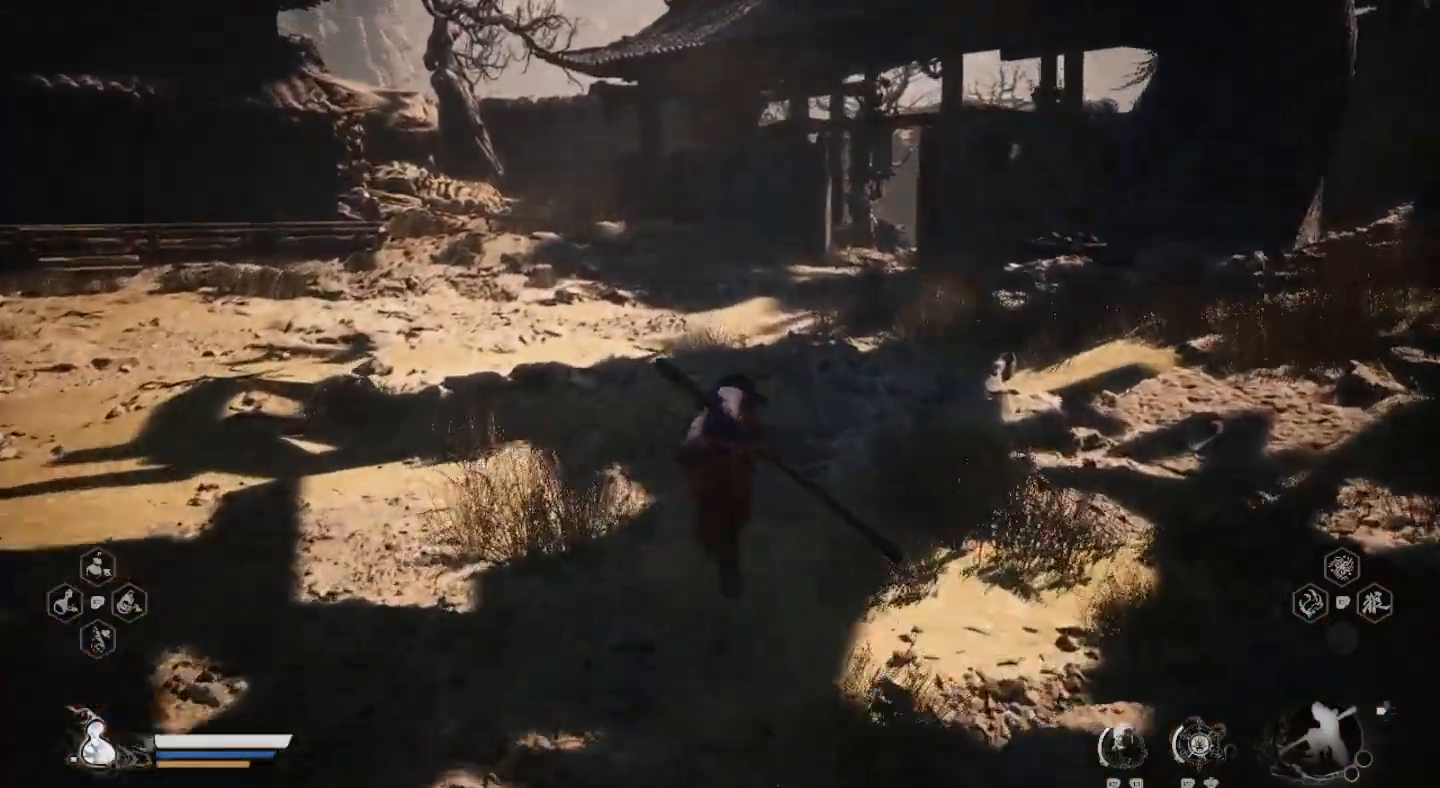
{"dt_ms": 500, "buttons": [], "left_stick": "up", "right_stick": "center", "events": []}
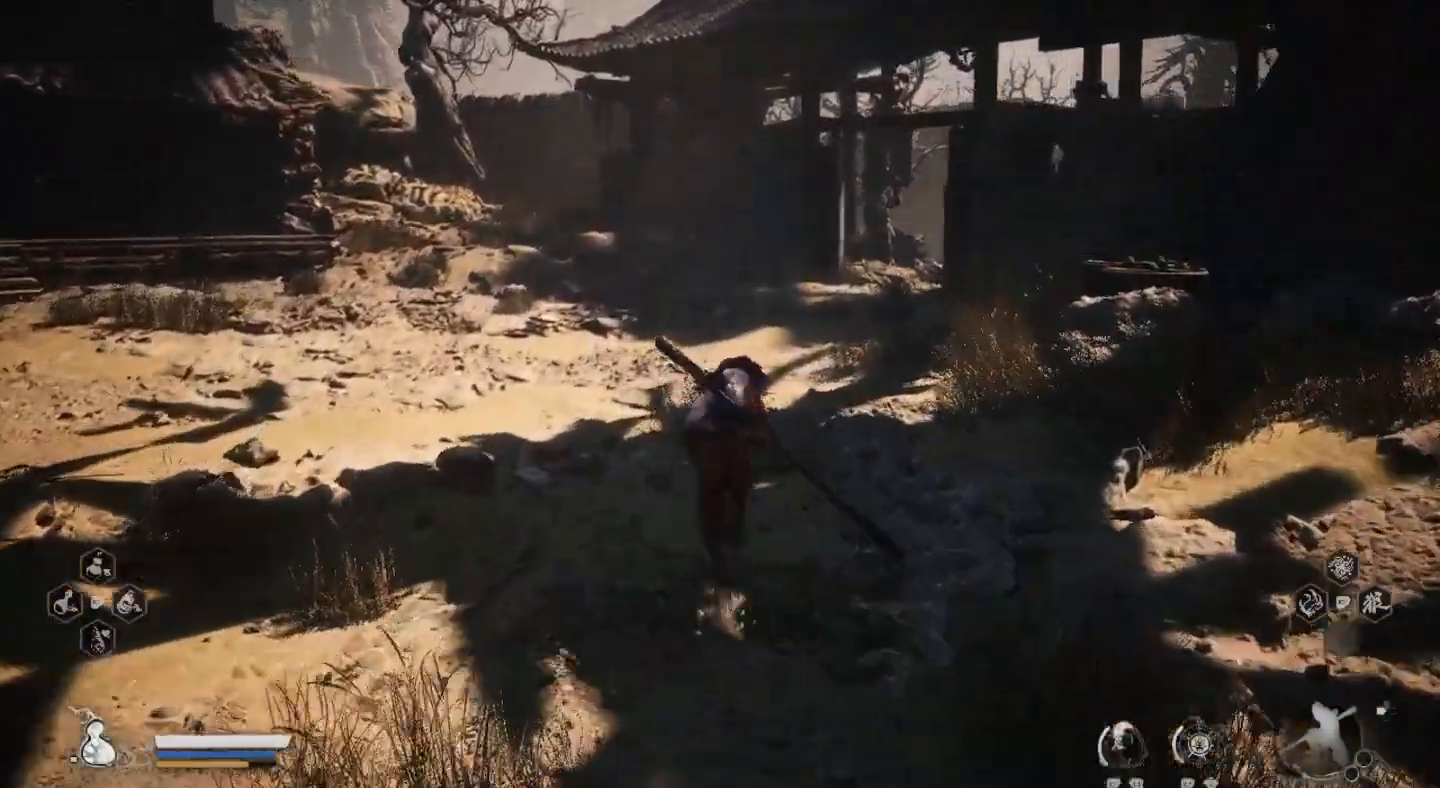
{"dt_ms": 500, "buttons": [], "left_stick": "up", "right_stick": "center", "events": [[133, "right_stick", "right"], [200, "right_stick", "center"]]}
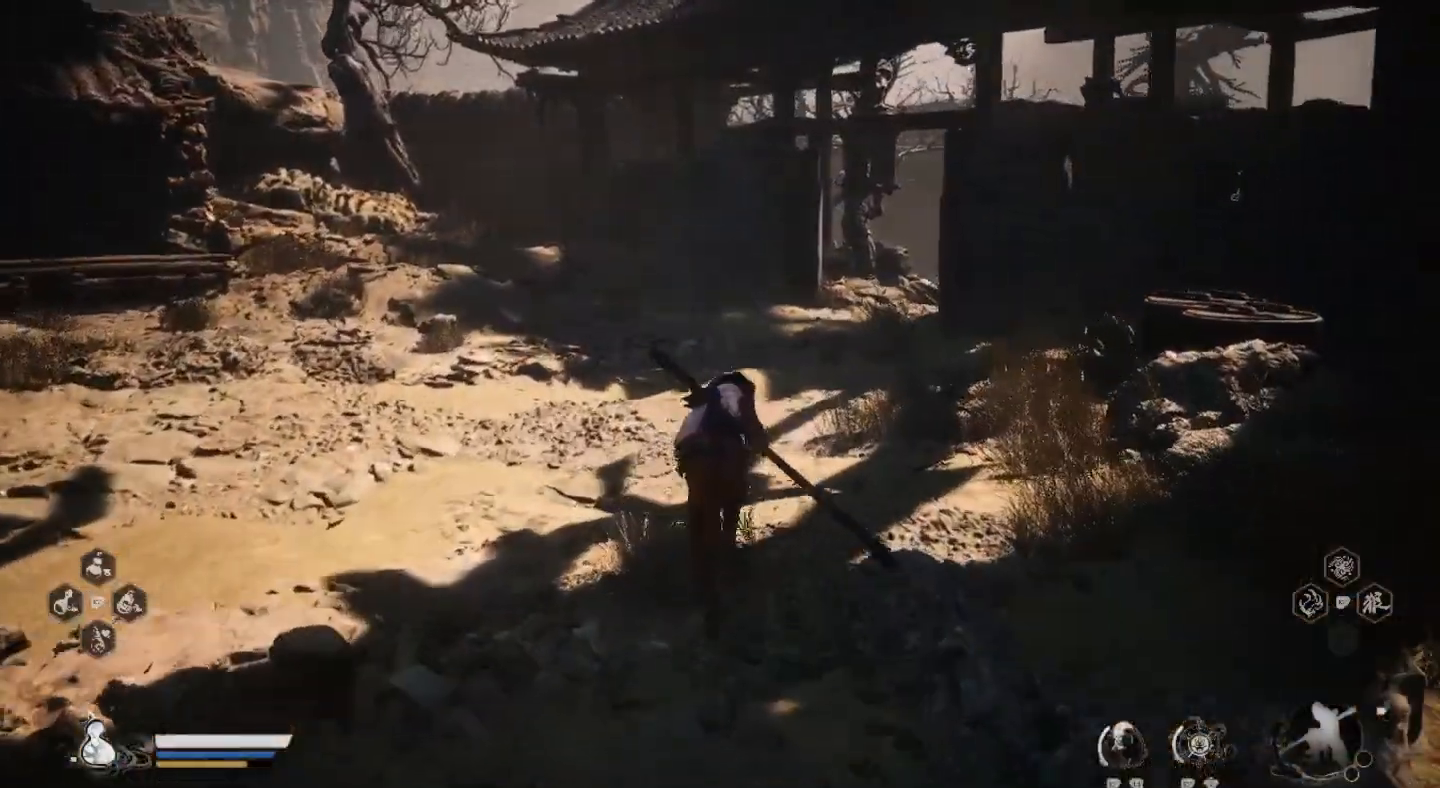
{"dt_ms": 1000, "buttons": [], "left_stick": "up", "right_stick": "center"}
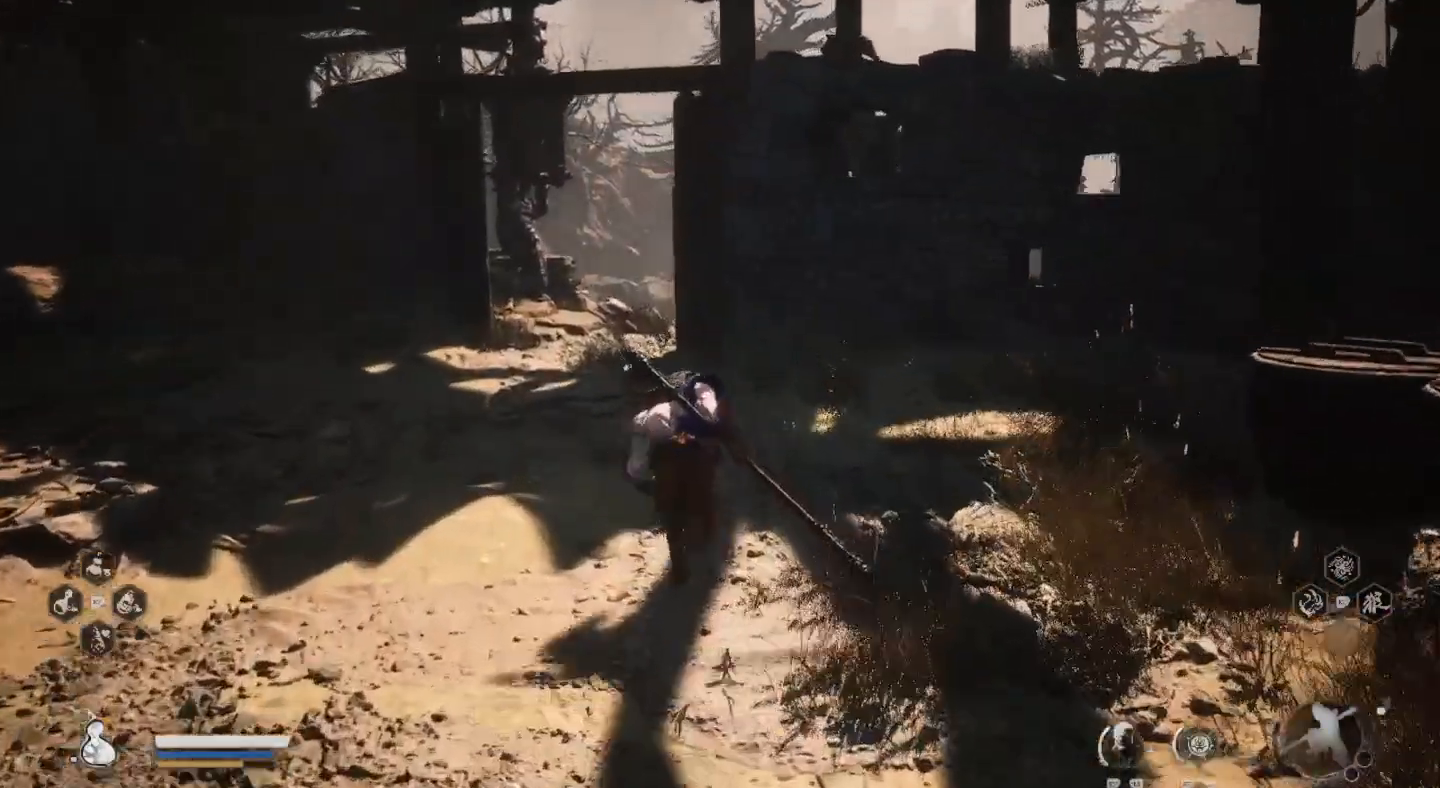
{"dt_ms": 500, "buttons": [], "left_stick": "up", "right_stick": "center", "events": []}
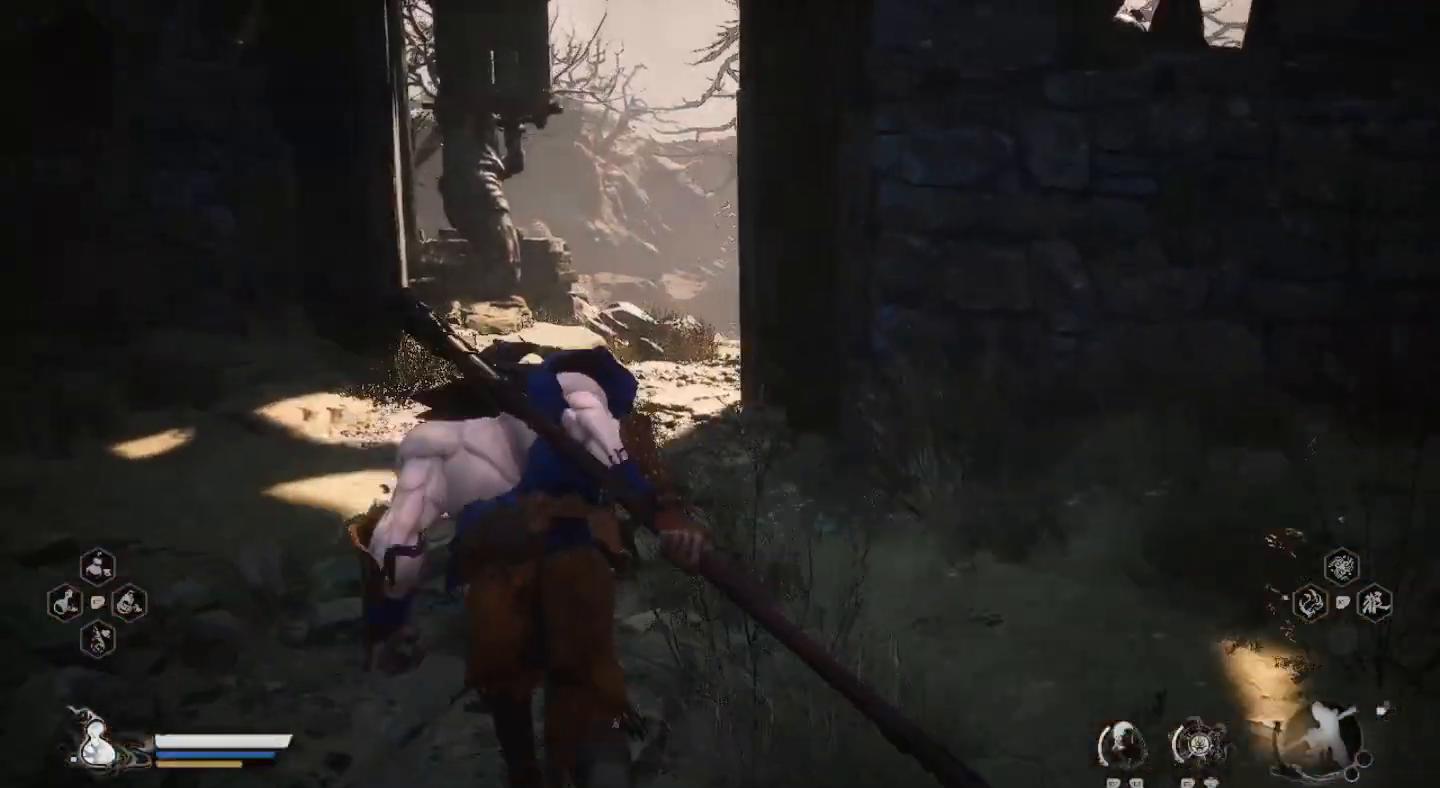
{"dt_ms": 500, "buttons": [], "left_stick": "up", "right_stick": "center", "events": []}
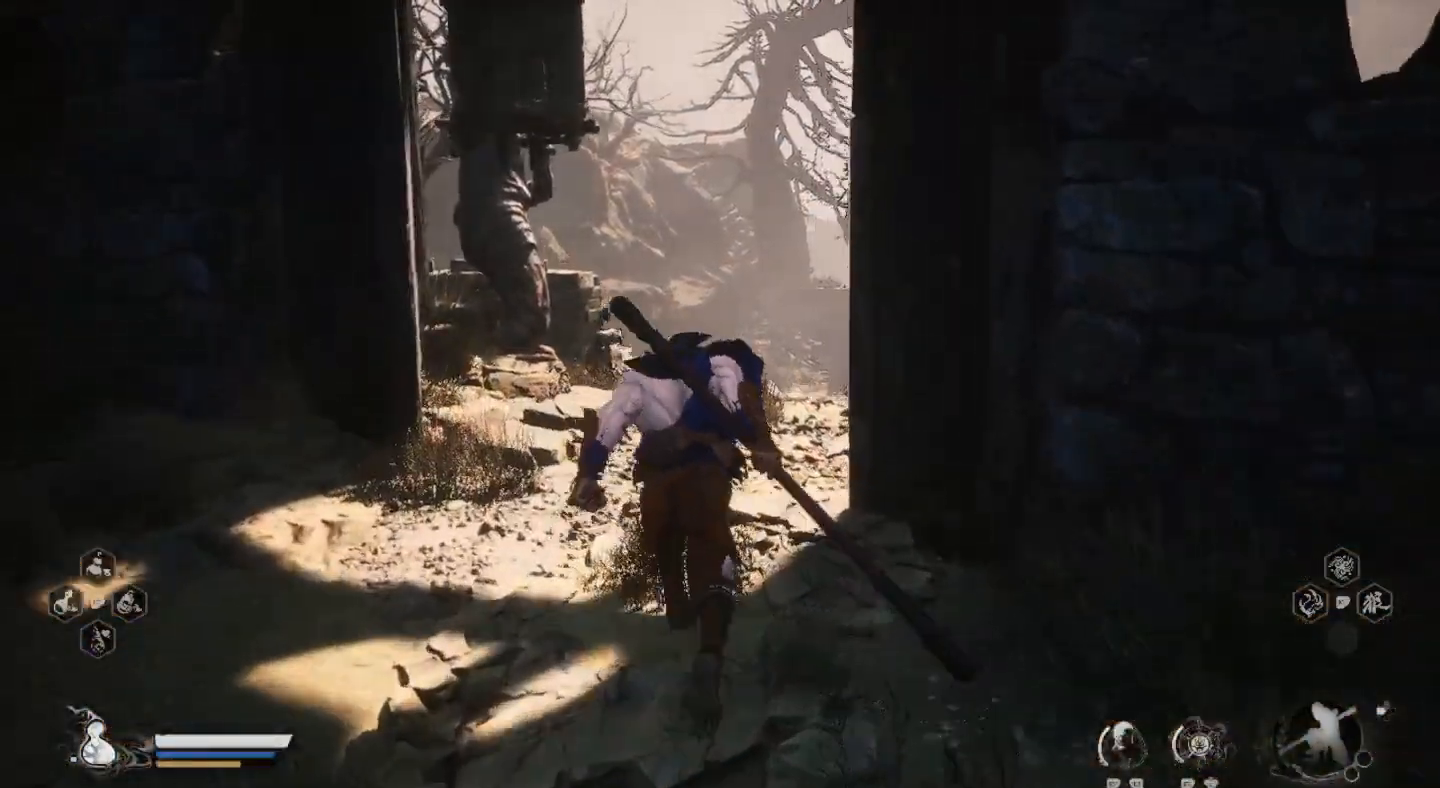
{"dt_ms": 500, "buttons": [], "left_stick": "up", "right_stick": "center", "events": []}
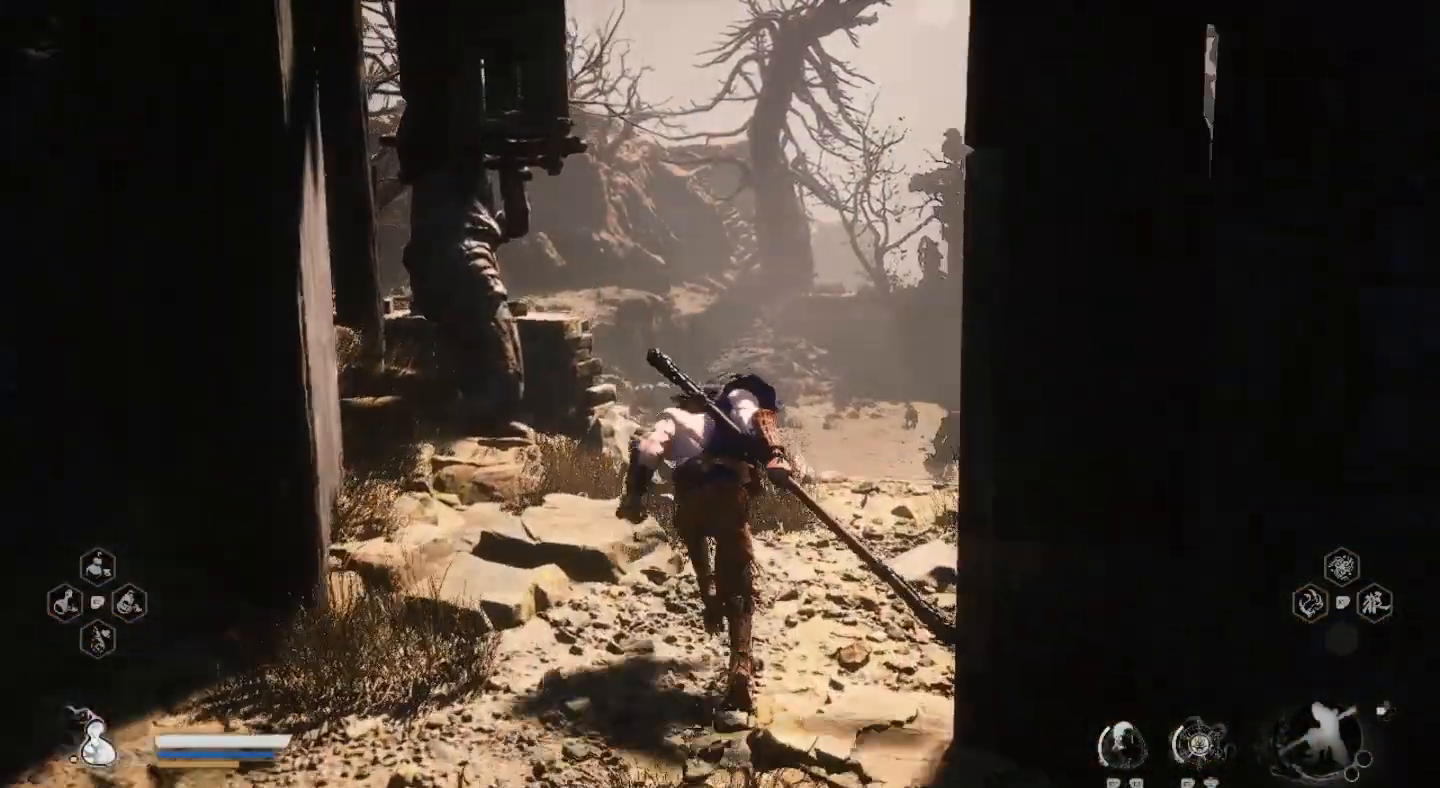
{"dt_ms": 500, "buttons": [], "left_stick": "up", "right_stick": "center", "events": []}